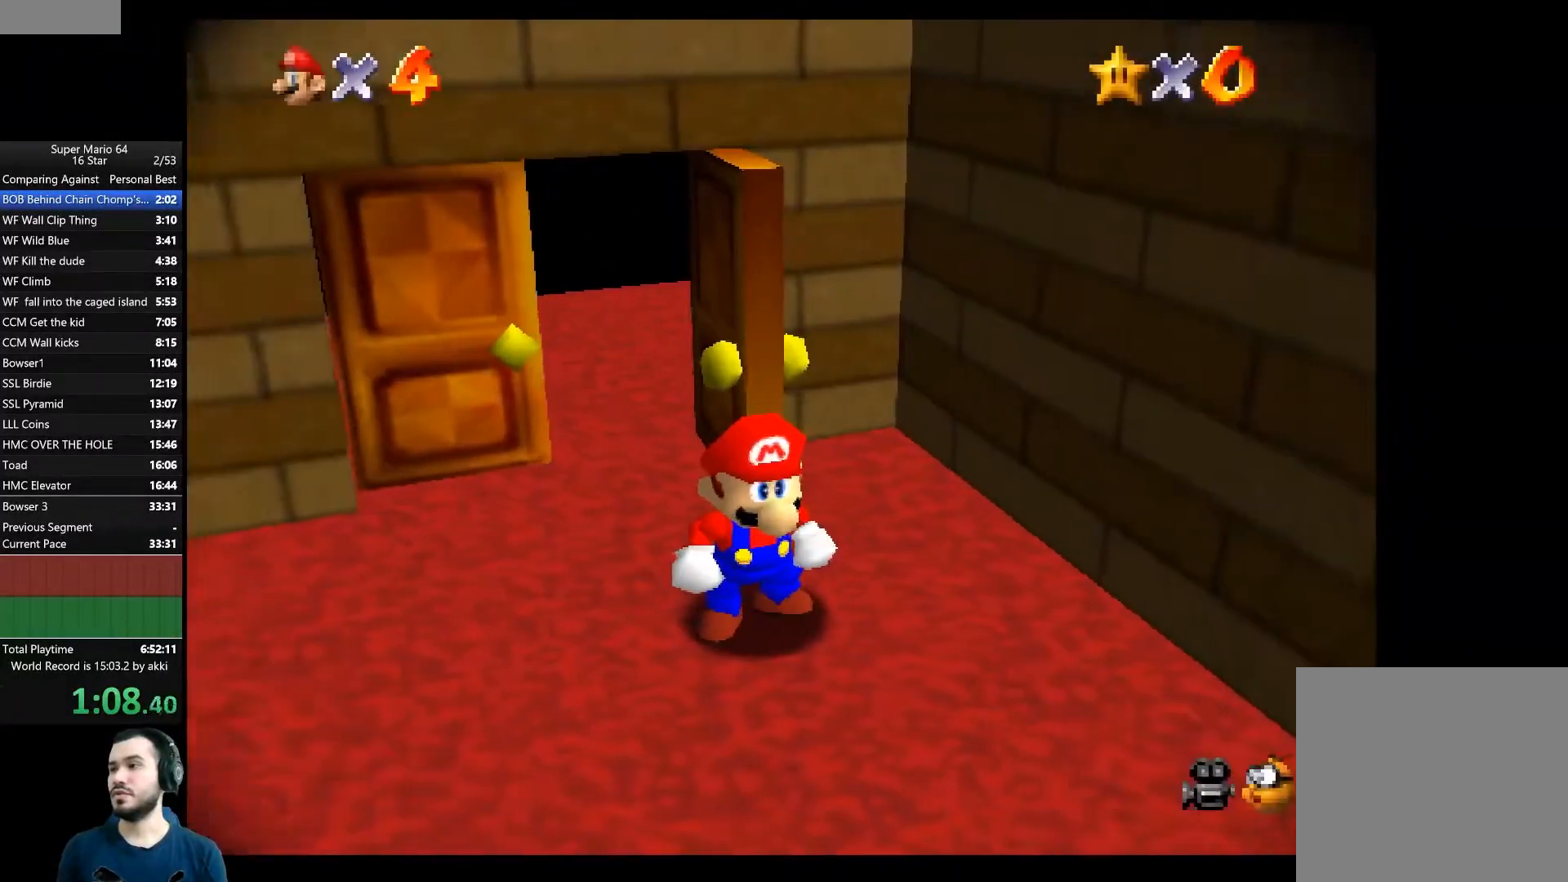
Gameplay with a controller (Xbox layout); each line is a JSON object with the inputs held at the frame after it. "events" lists button and stick changes between this image and that frame as [ms after this image, input, new state], when the widget could be followed in between. Not read: R3.
{"buttons": [], "left_stick": "down-right", "right_stick": "center", "events": []}
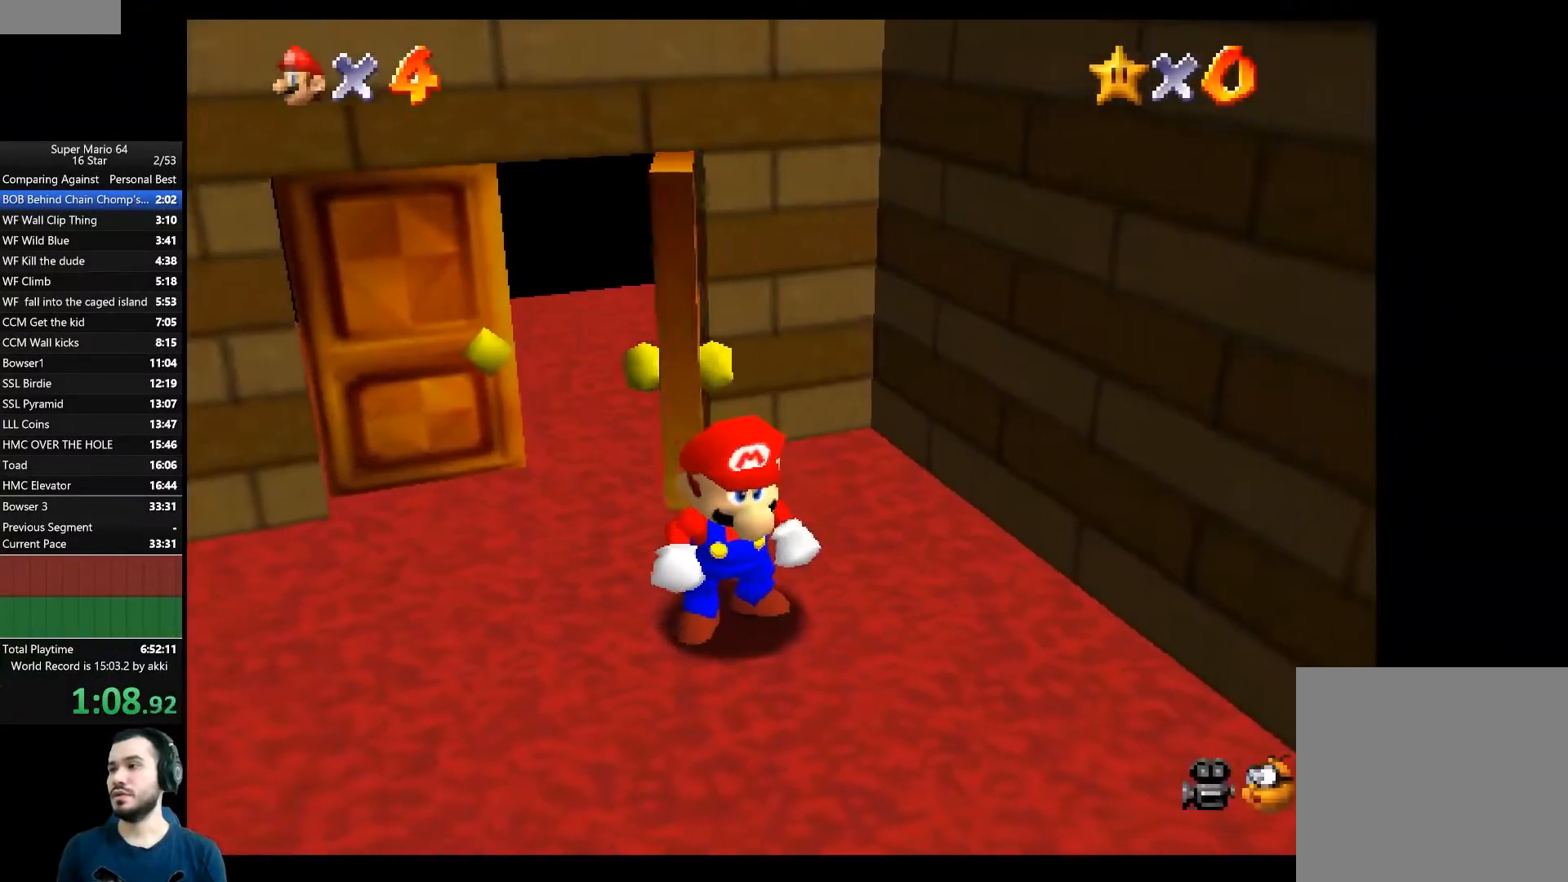
{"buttons": [], "left_stick": "down-right", "right_stick": "center", "events": [[167, "A", "down"], [217, "A", "up"], [351, "A", "down"], [417, "A", "up"]]}
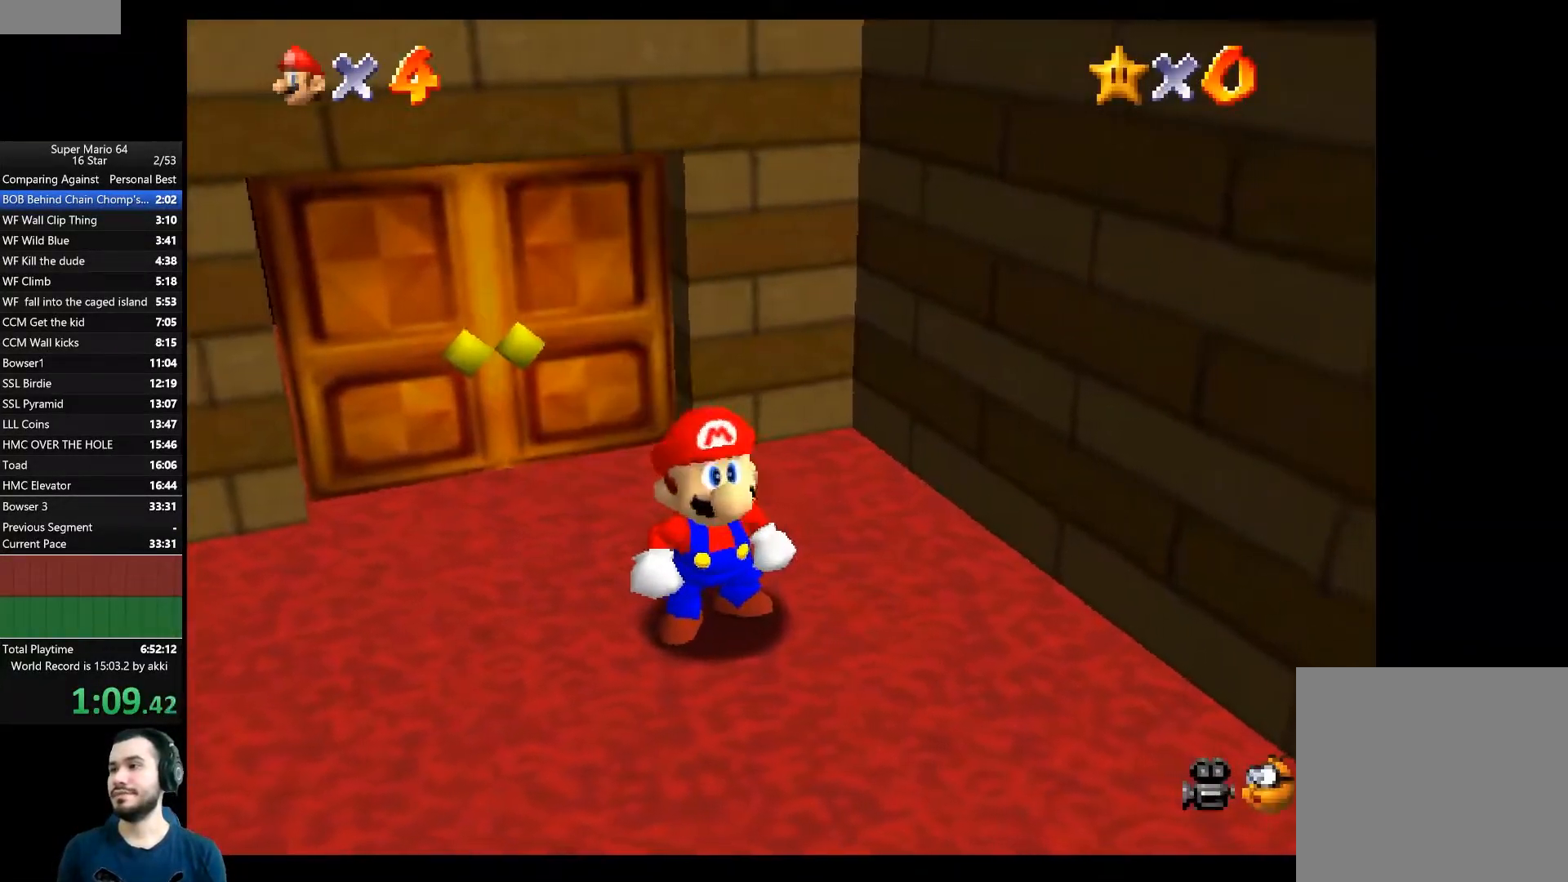
{"buttons": [], "left_stick": "down-right", "right_stick": "center", "events": [[133, "A", "down"], [200, "A", "up"]]}
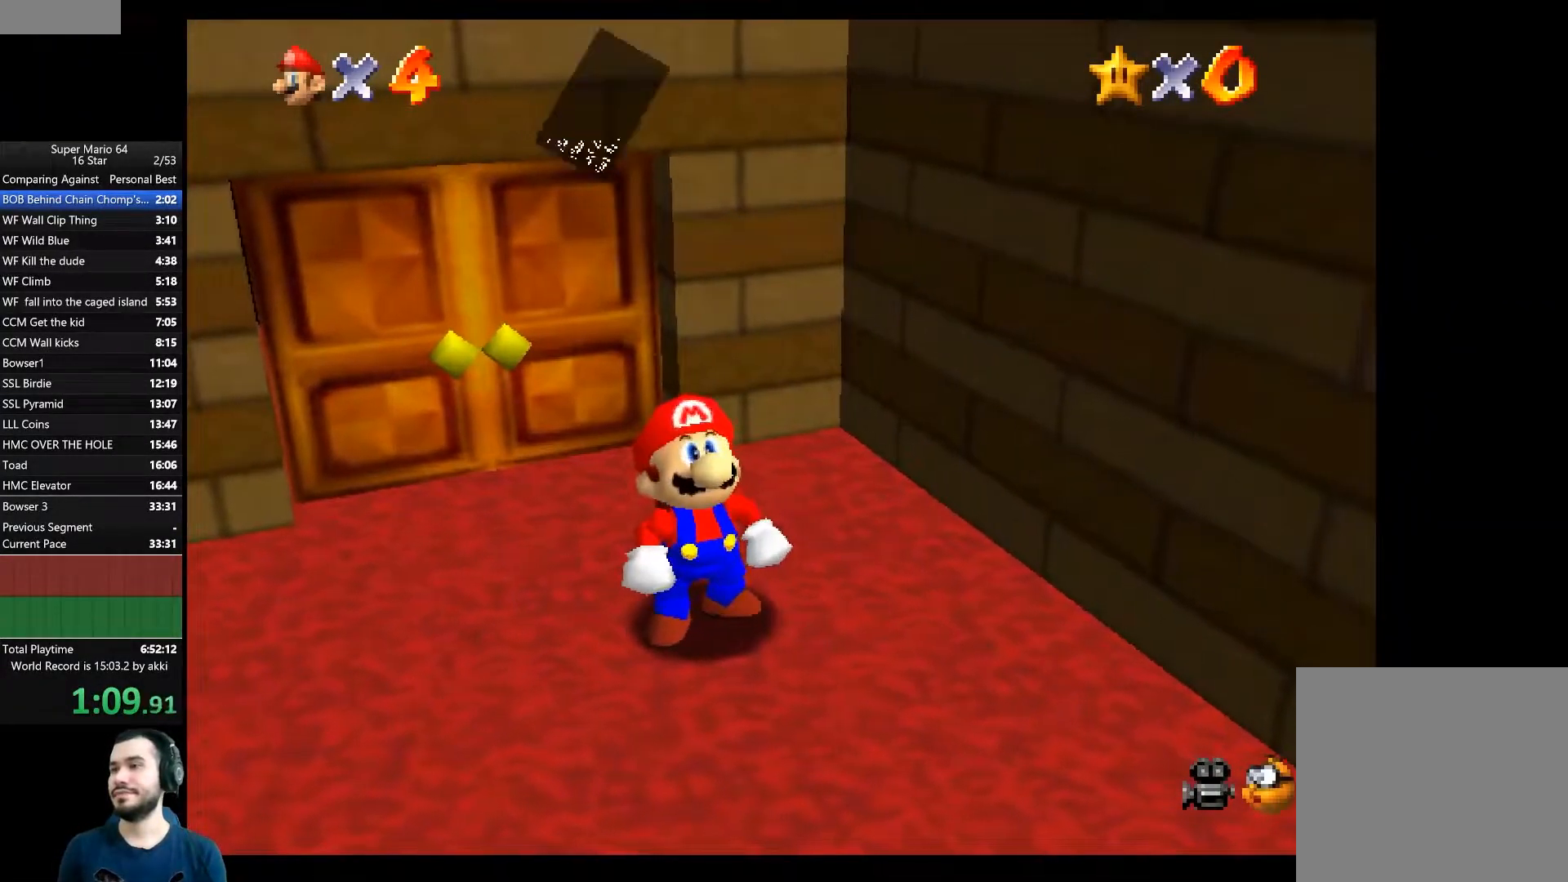
{"buttons": [], "left_stick": "down-right", "right_stick": "center", "events": [[184, "A", "down"], [251, "A", "up"]]}
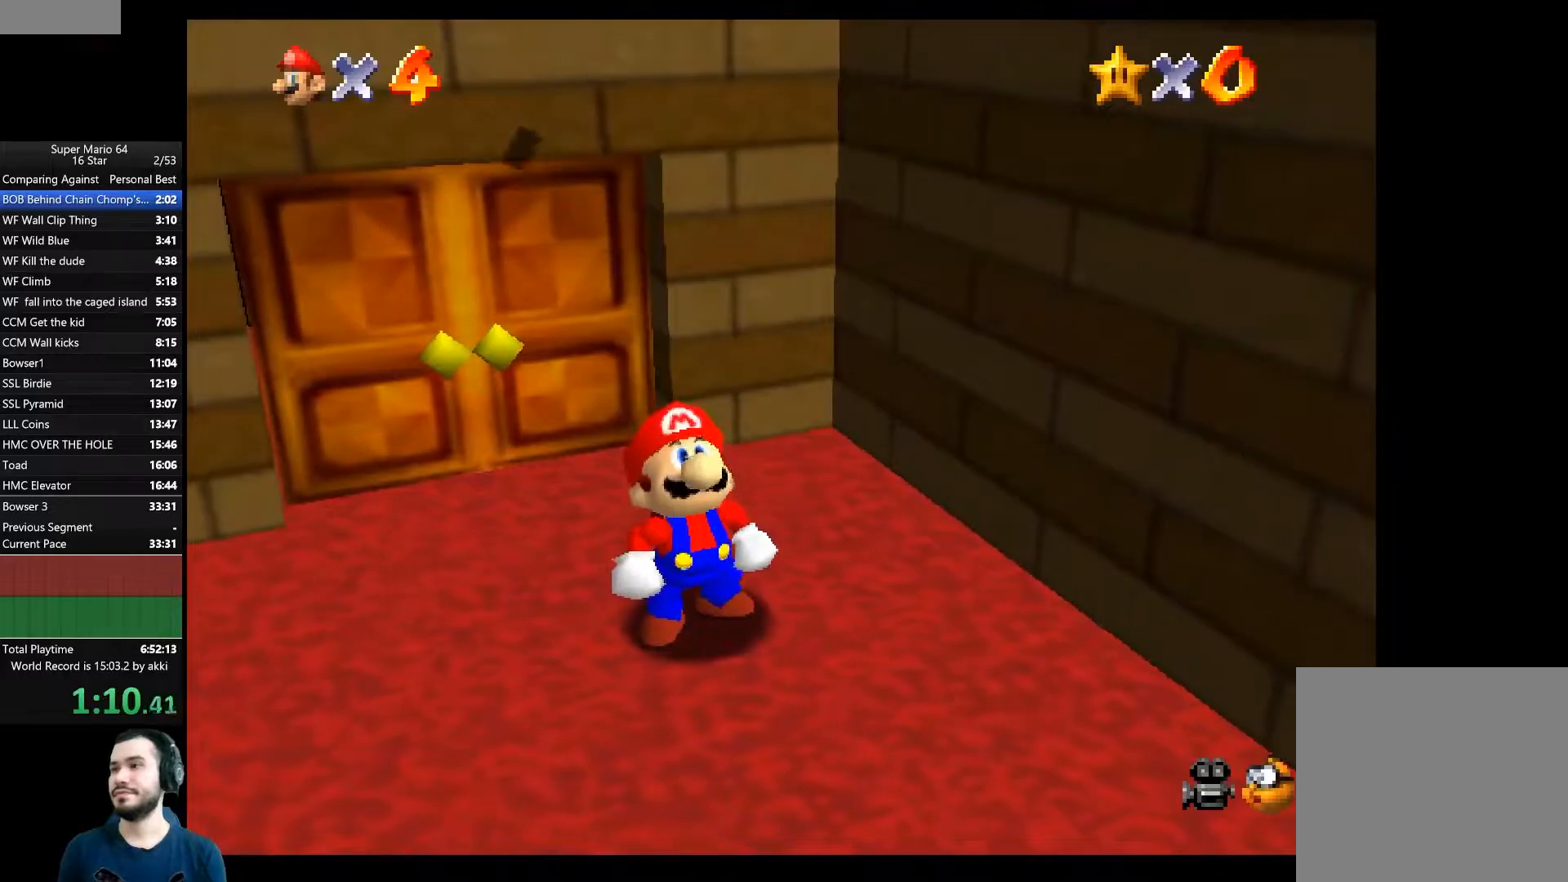
{"buttons": [], "left_stick": "down-right", "right_stick": "center", "events": []}
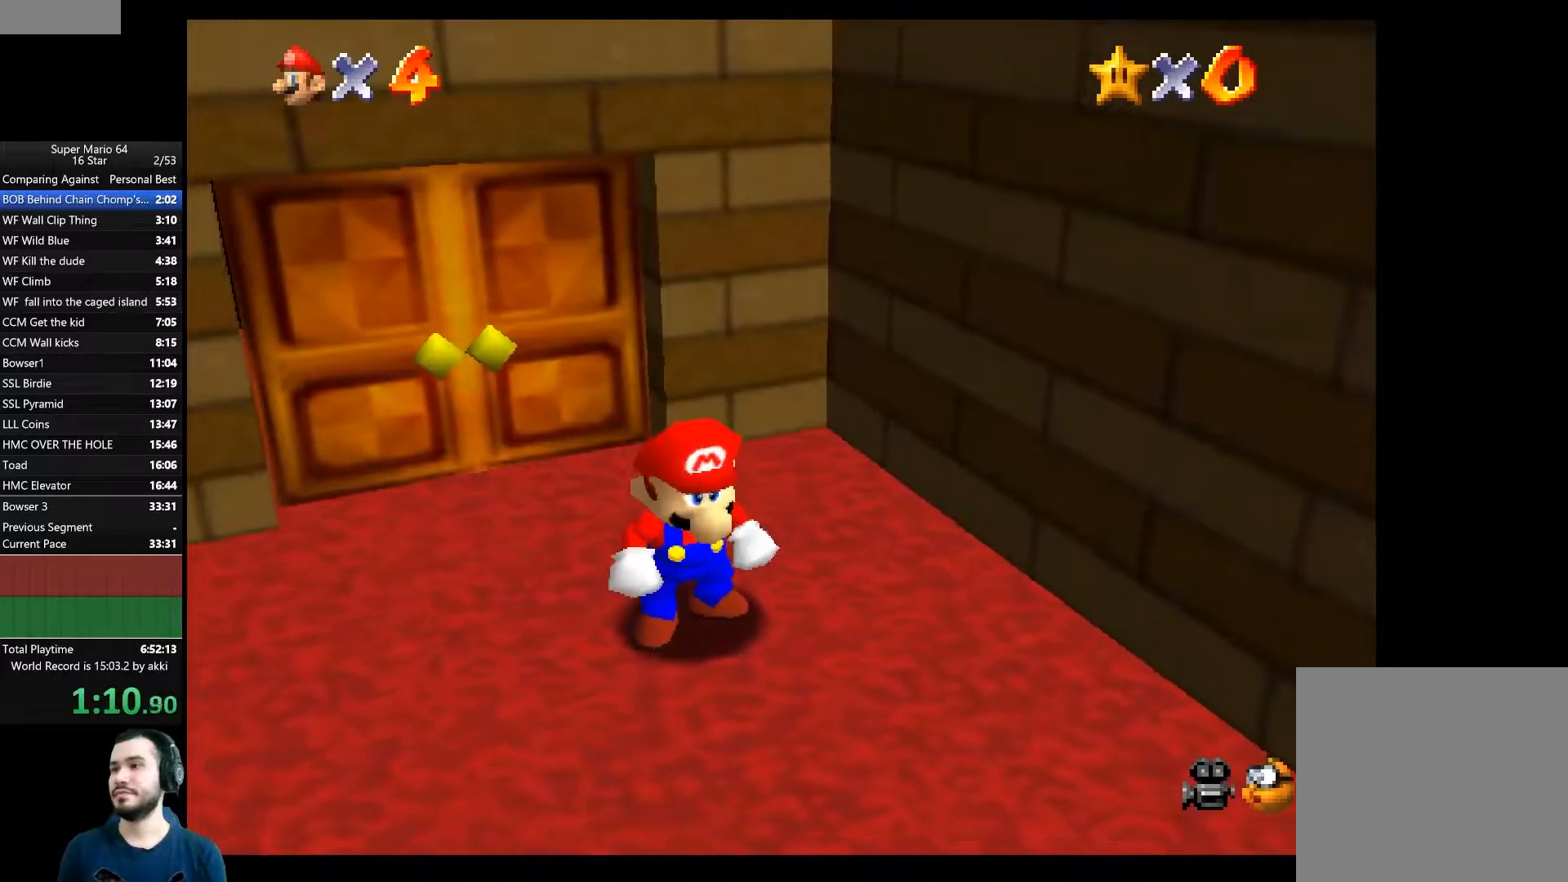
{"buttons": [], "left_stick": "down-right", "right_stick": "center", "events": []}
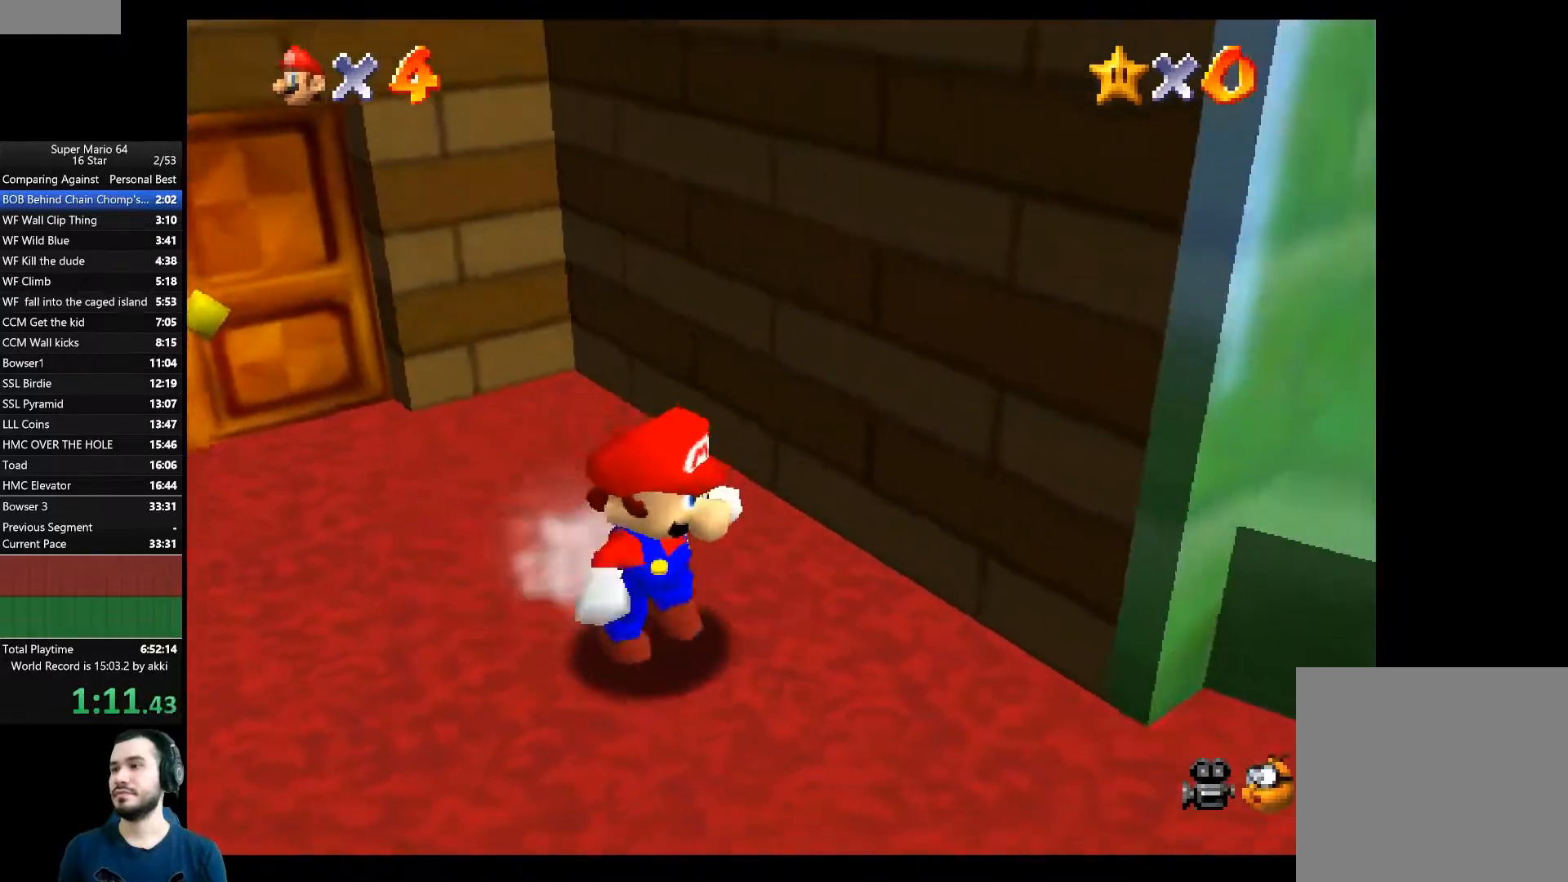
{"buttons": [], "left_stick": "up-right", "right_stick": "center", "events": [[33, "A", "down"], [200, "X", "down"], [250, "A", "up"], [250, "X", "up"], [250, "left_stick", "up-right"]]}
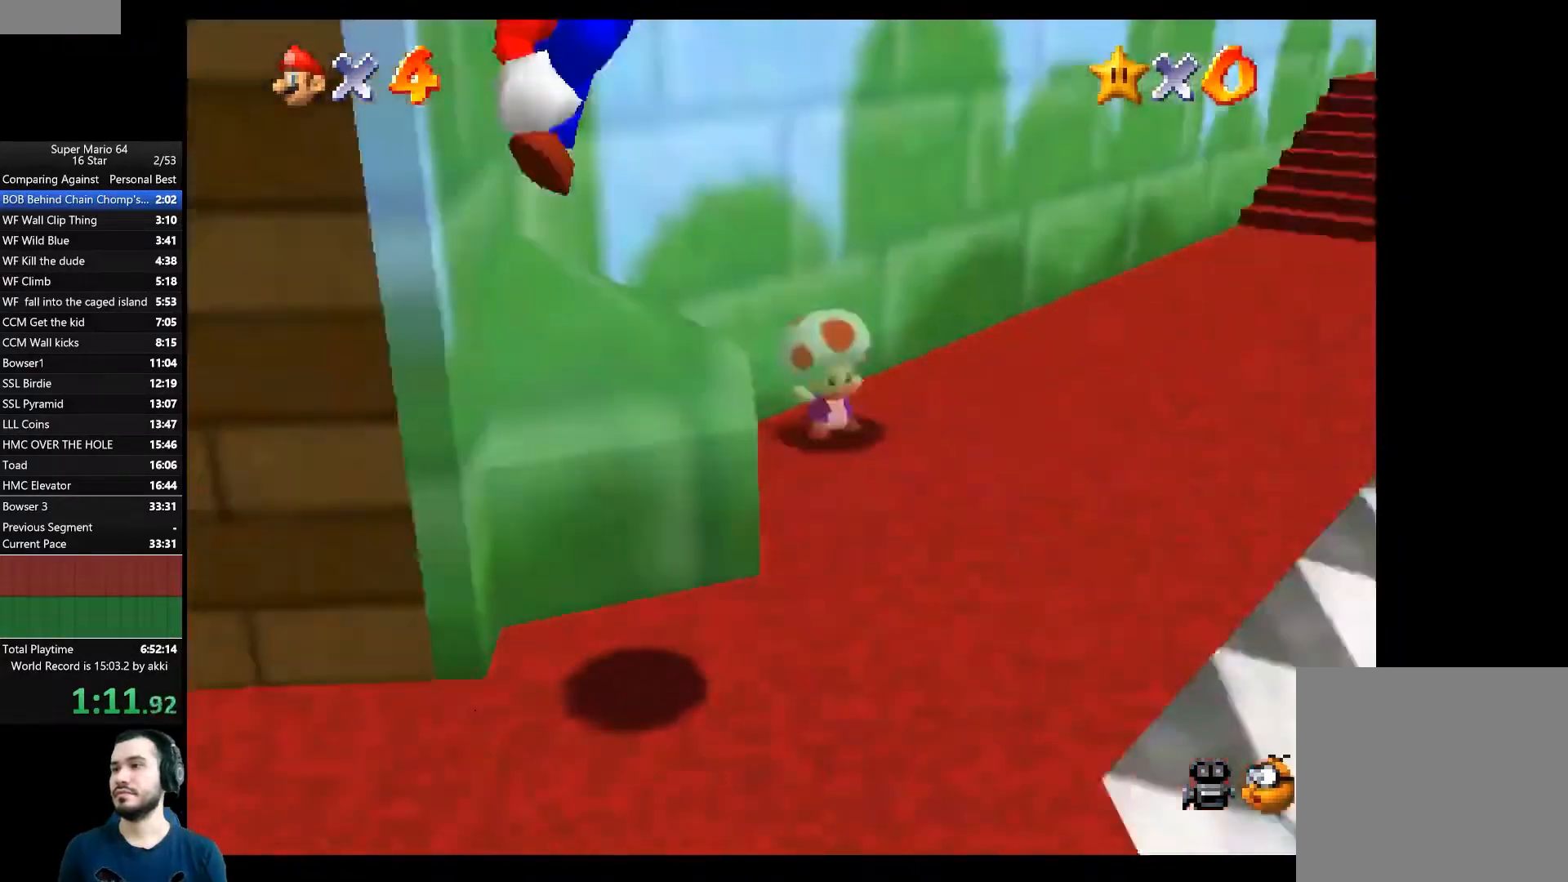
{"buttons": [], "left_stick": "up-right", "right_stick": "center", "events": []}
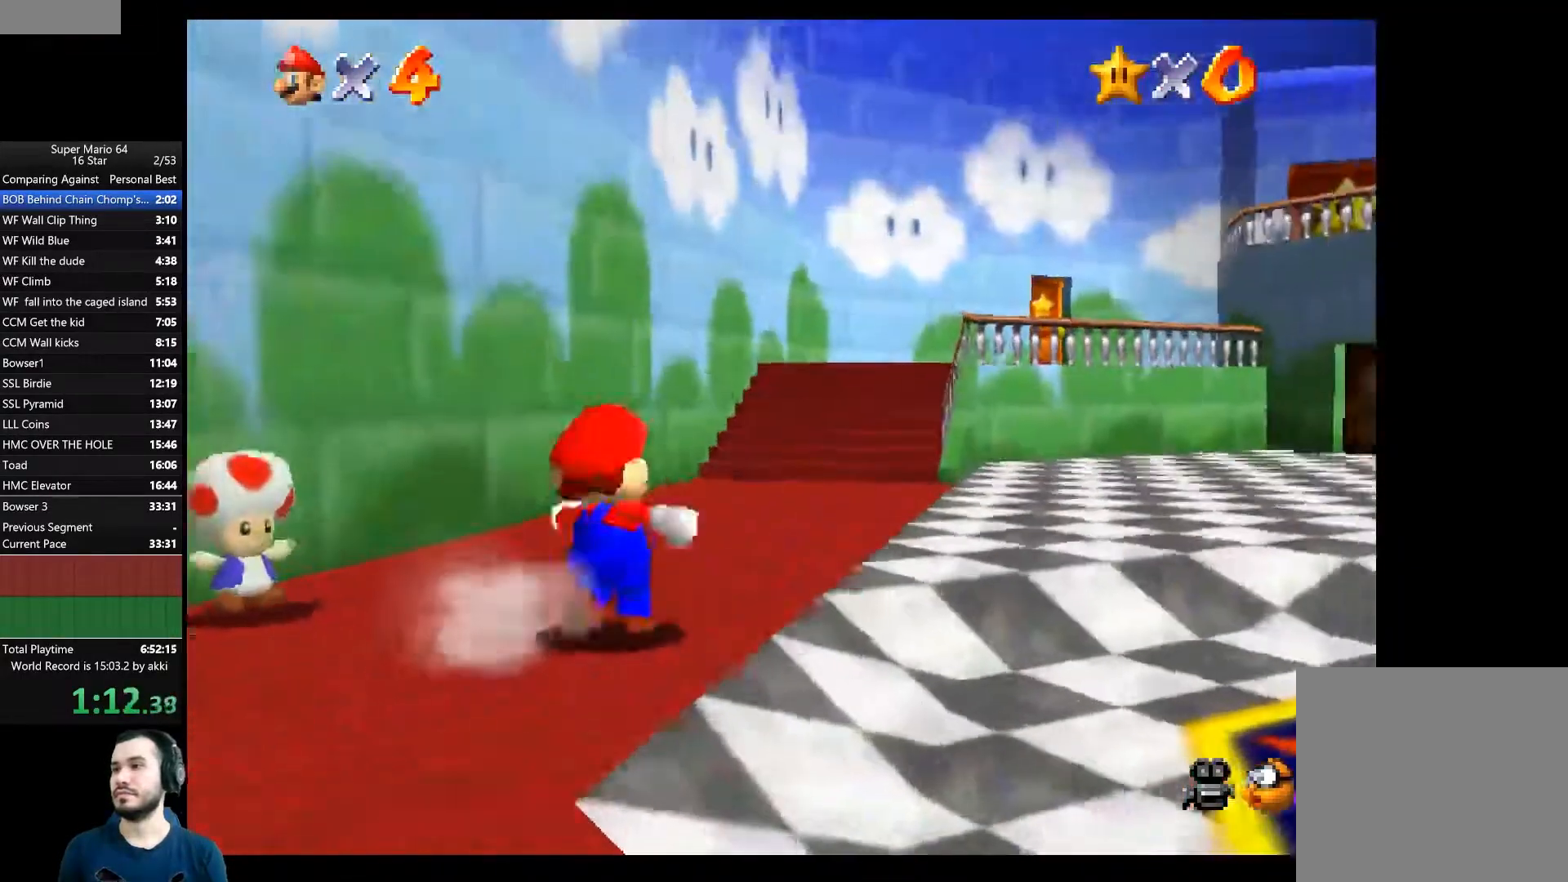
{"buttons": [], "left_stick": "up", "right_stick": "center", "events": [[117, "A", "down"], [250, "A", "up"], [317, "X", "down"], [384, "X", "up"], [434, "left_stick", "up"]]}
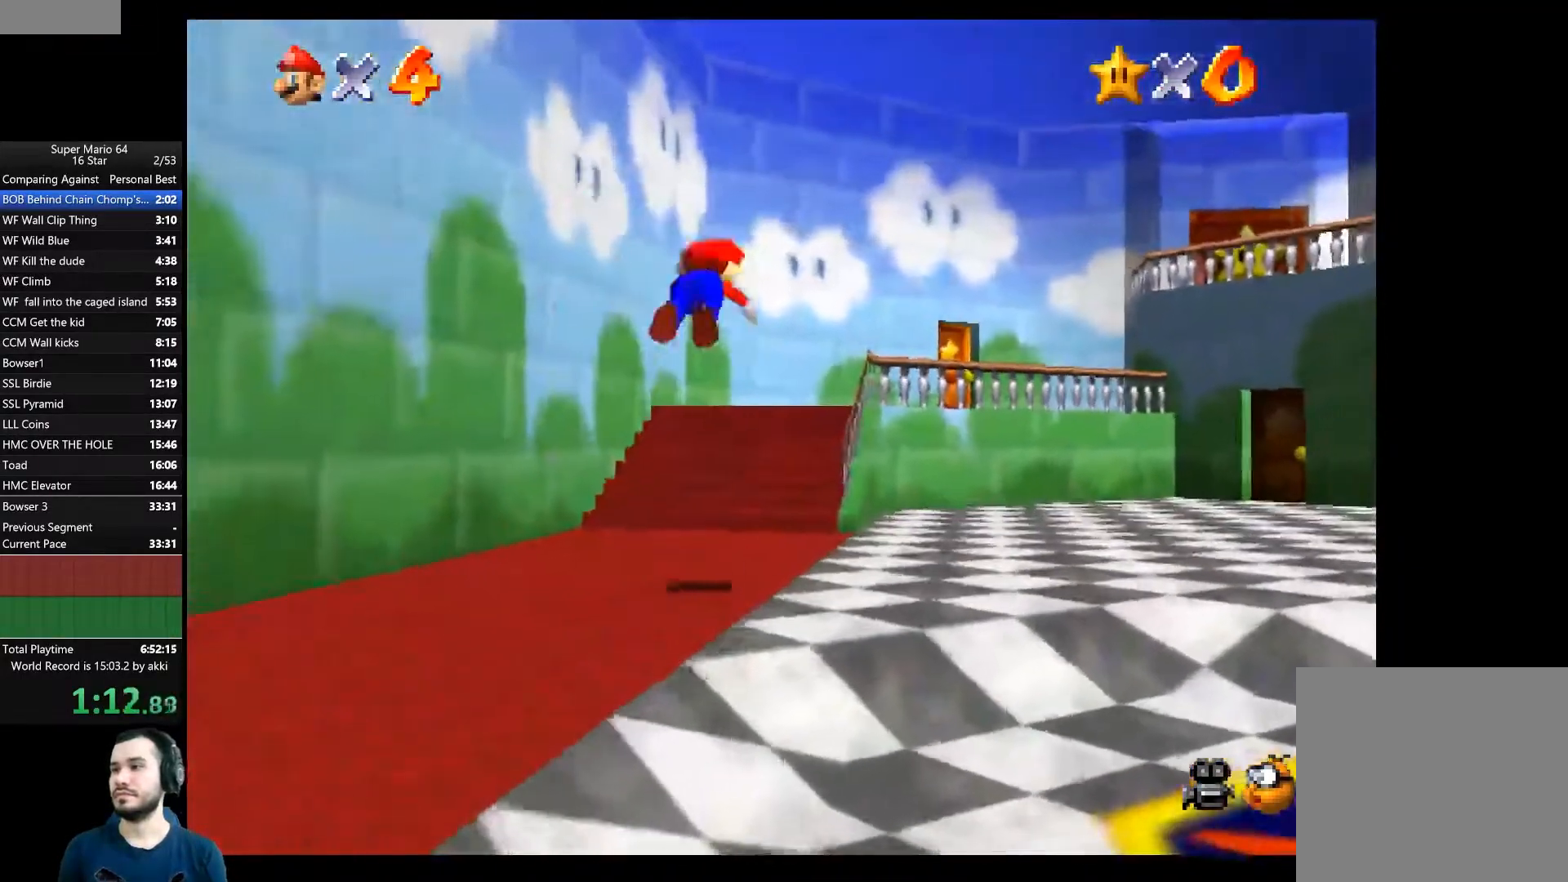
{"buttons": ["A"], "left_stick": "up", "right_stick": "center", "events": [[50, "left_stick", "up-left"], [333, "A", "down"], [367, "left_stick", "up"]]}
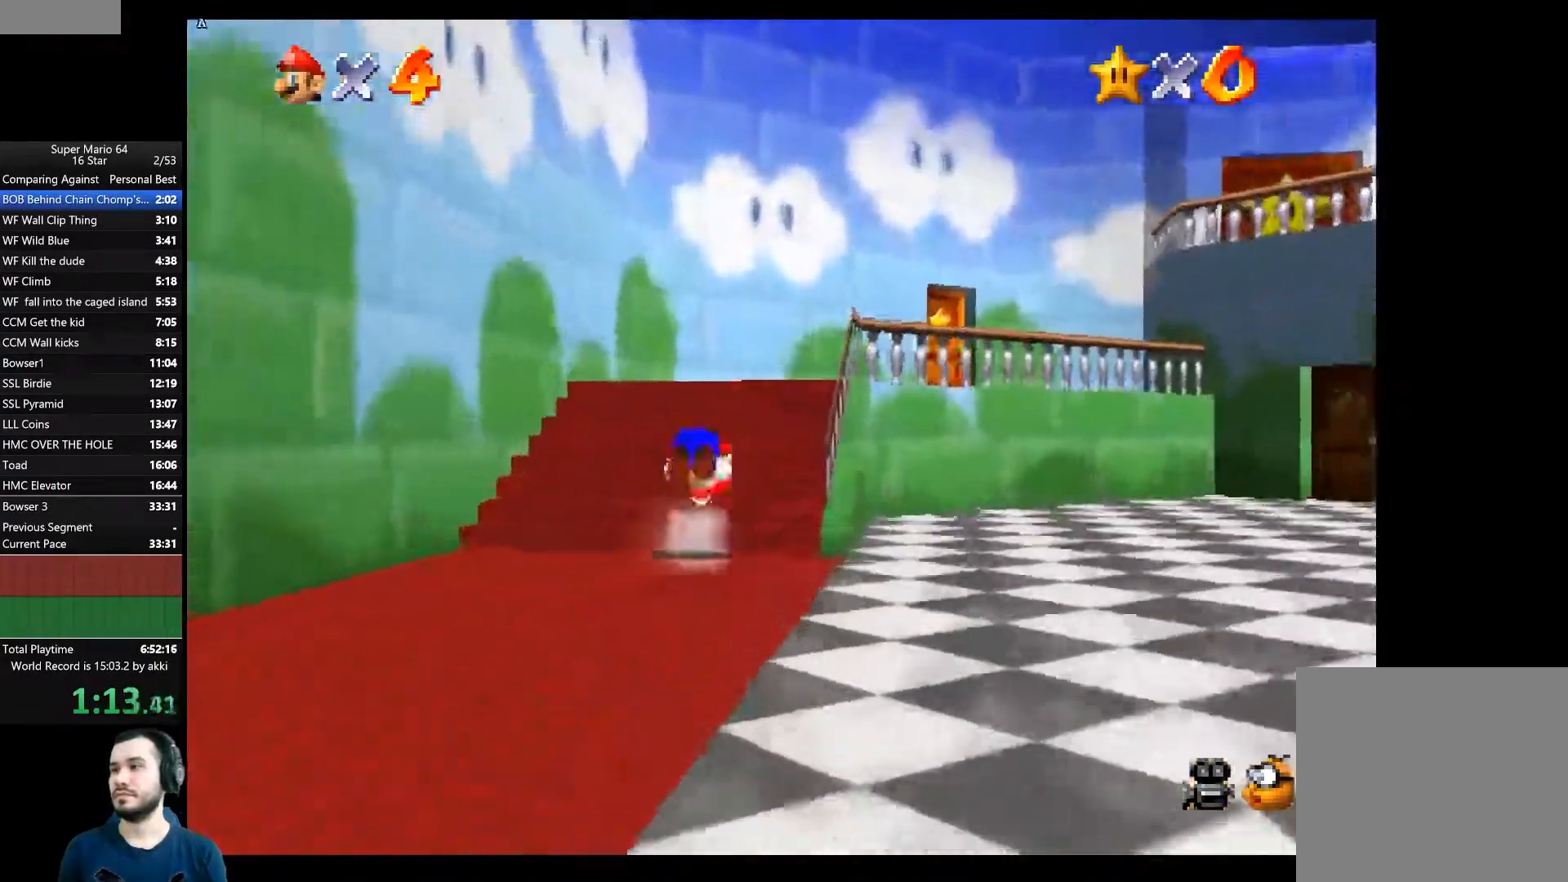
{"buttons": [], "left_stick": "up-right", "right_stick": "center", "events": [[267, "A", "up"], [267, "left_stick", "up-right"]]}
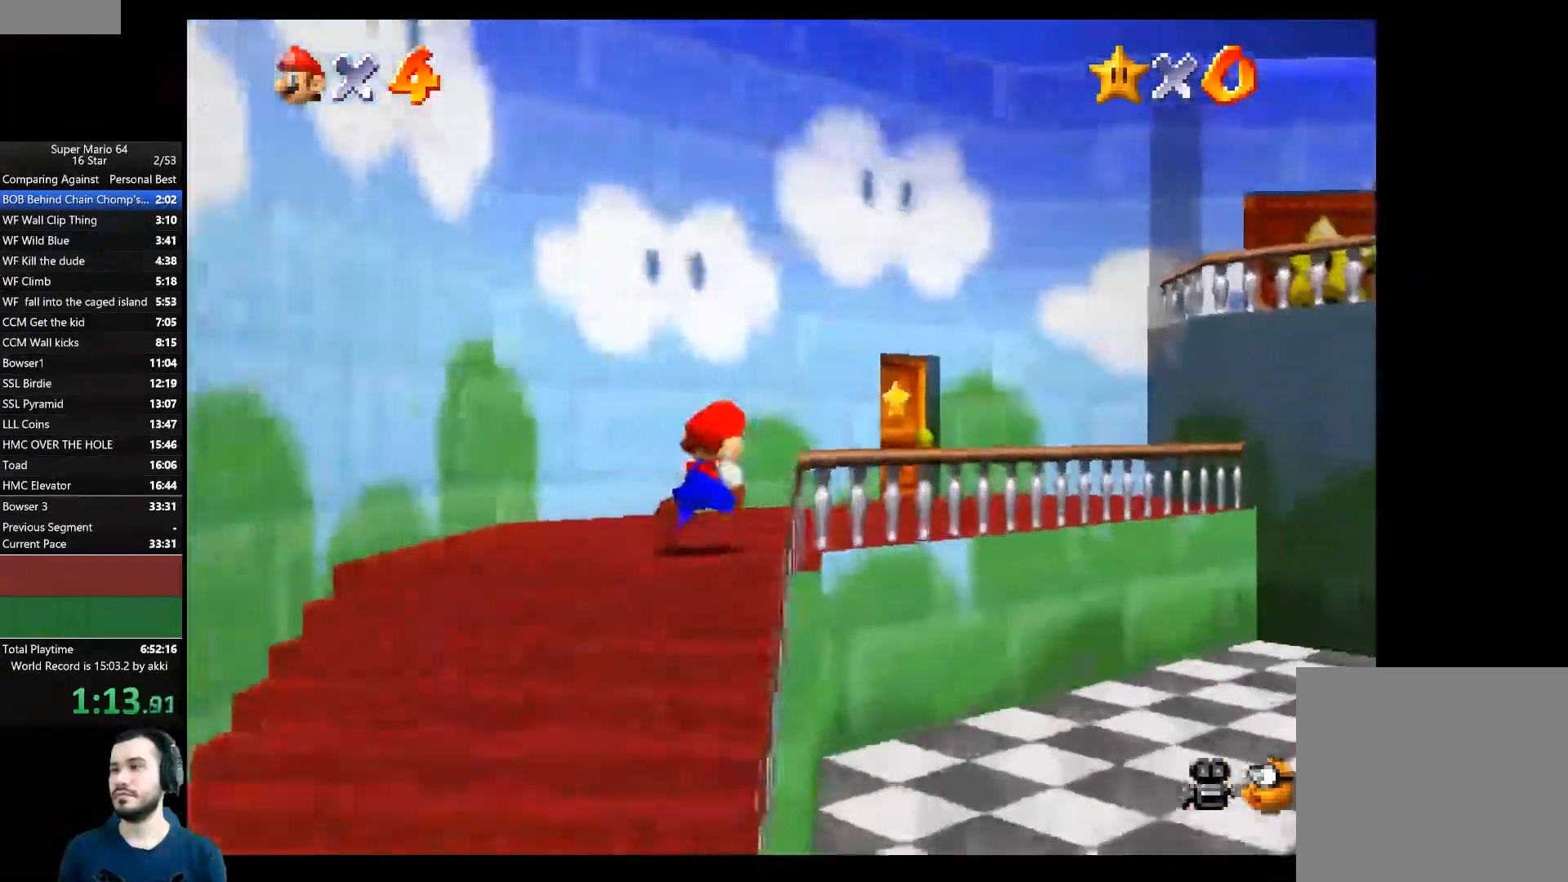
{"buttons": [], "left_stick": "up-right", "right_stick": "center", "events": []}
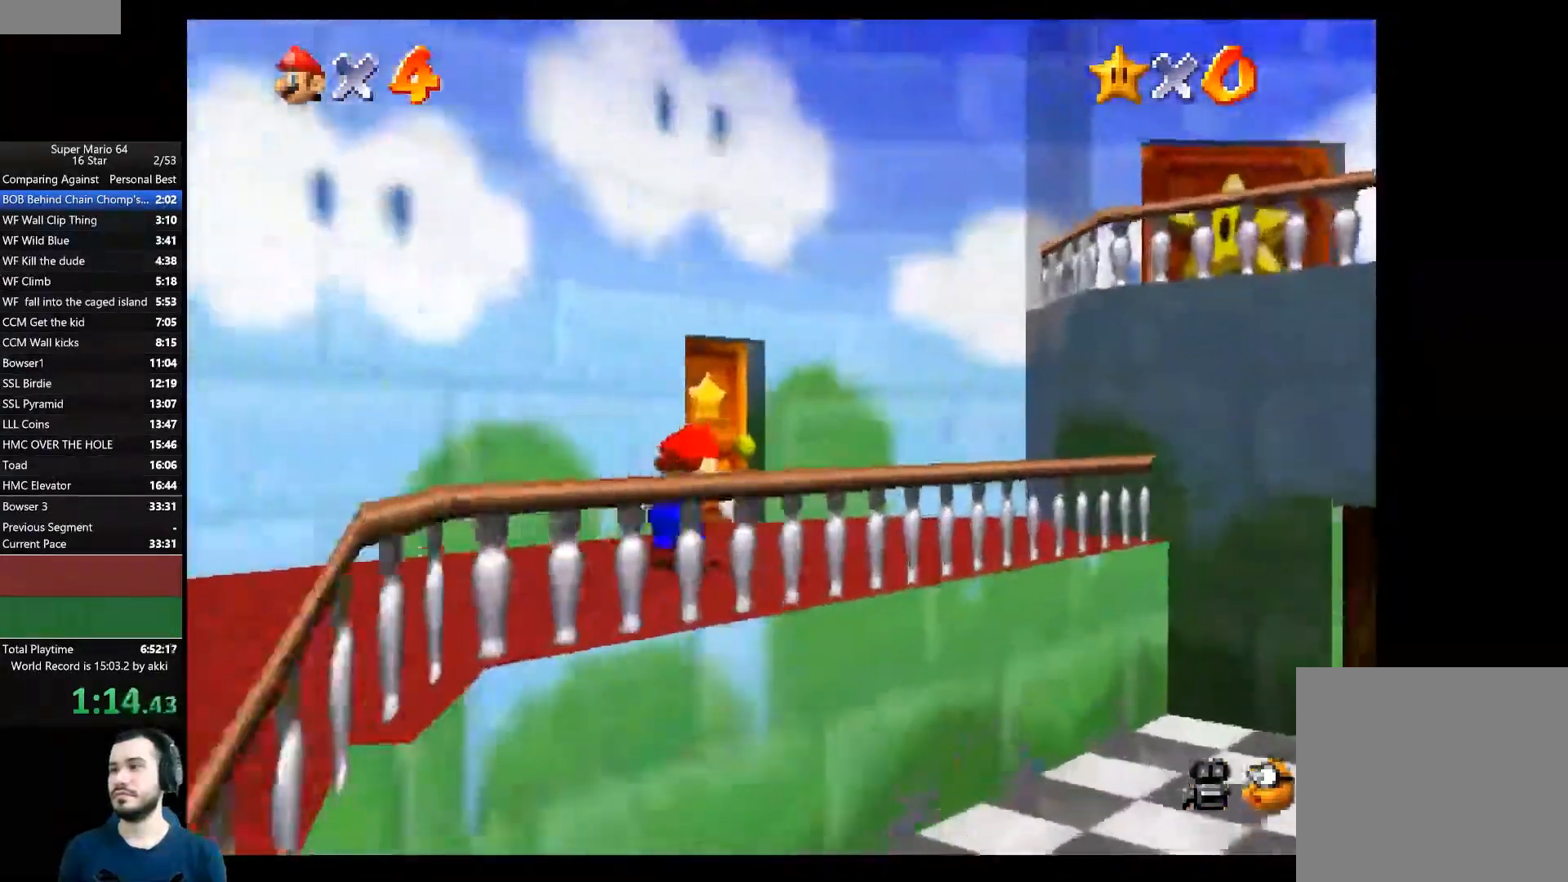
{"buttons": [], "left_stick": "up", "right_stick": "center", "events": [[117, "left_stick", "up"]]}
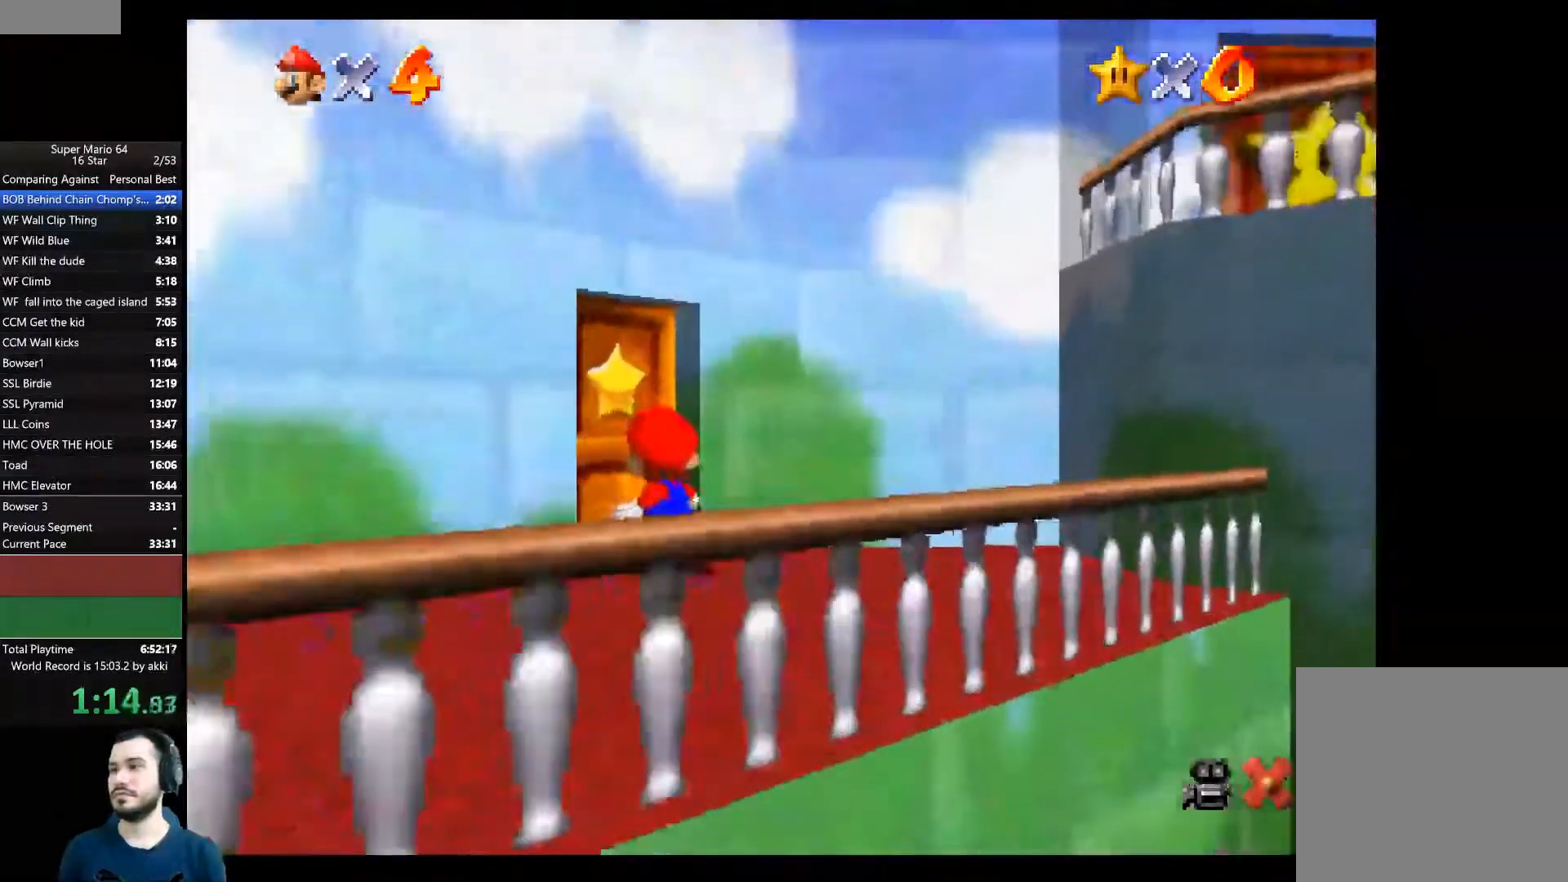
{"buttons": [], "left_stick": "up", "right_stick": "center", "events": [[150, "left_stick", "center"], [333, "left_stick", "up"]]}
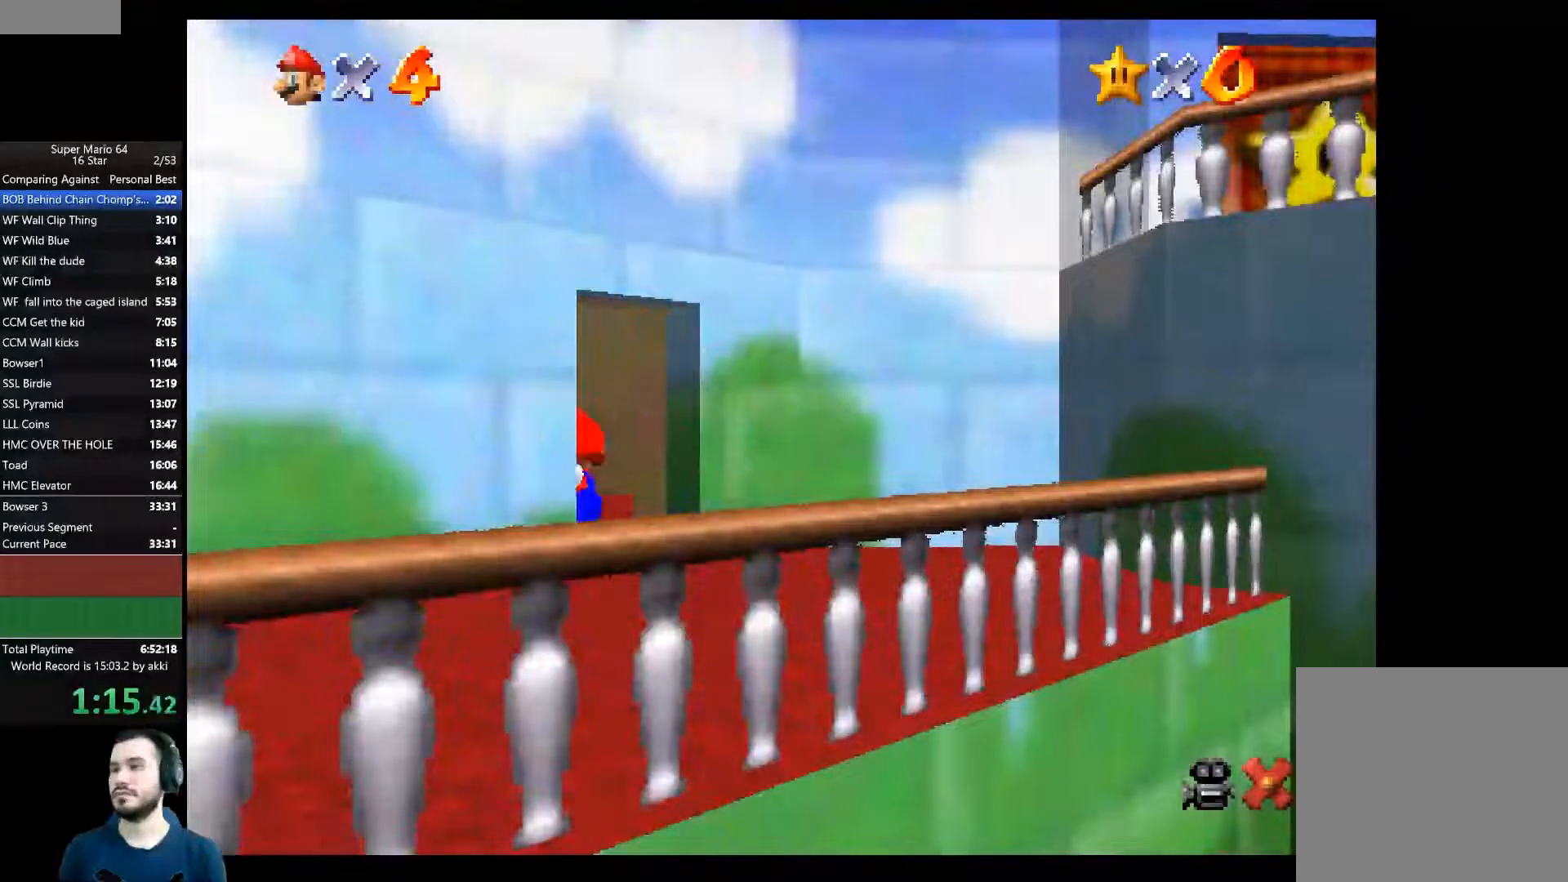
{"buttons": [], "left_stick": "up", "right_stick": "center", "events": []}
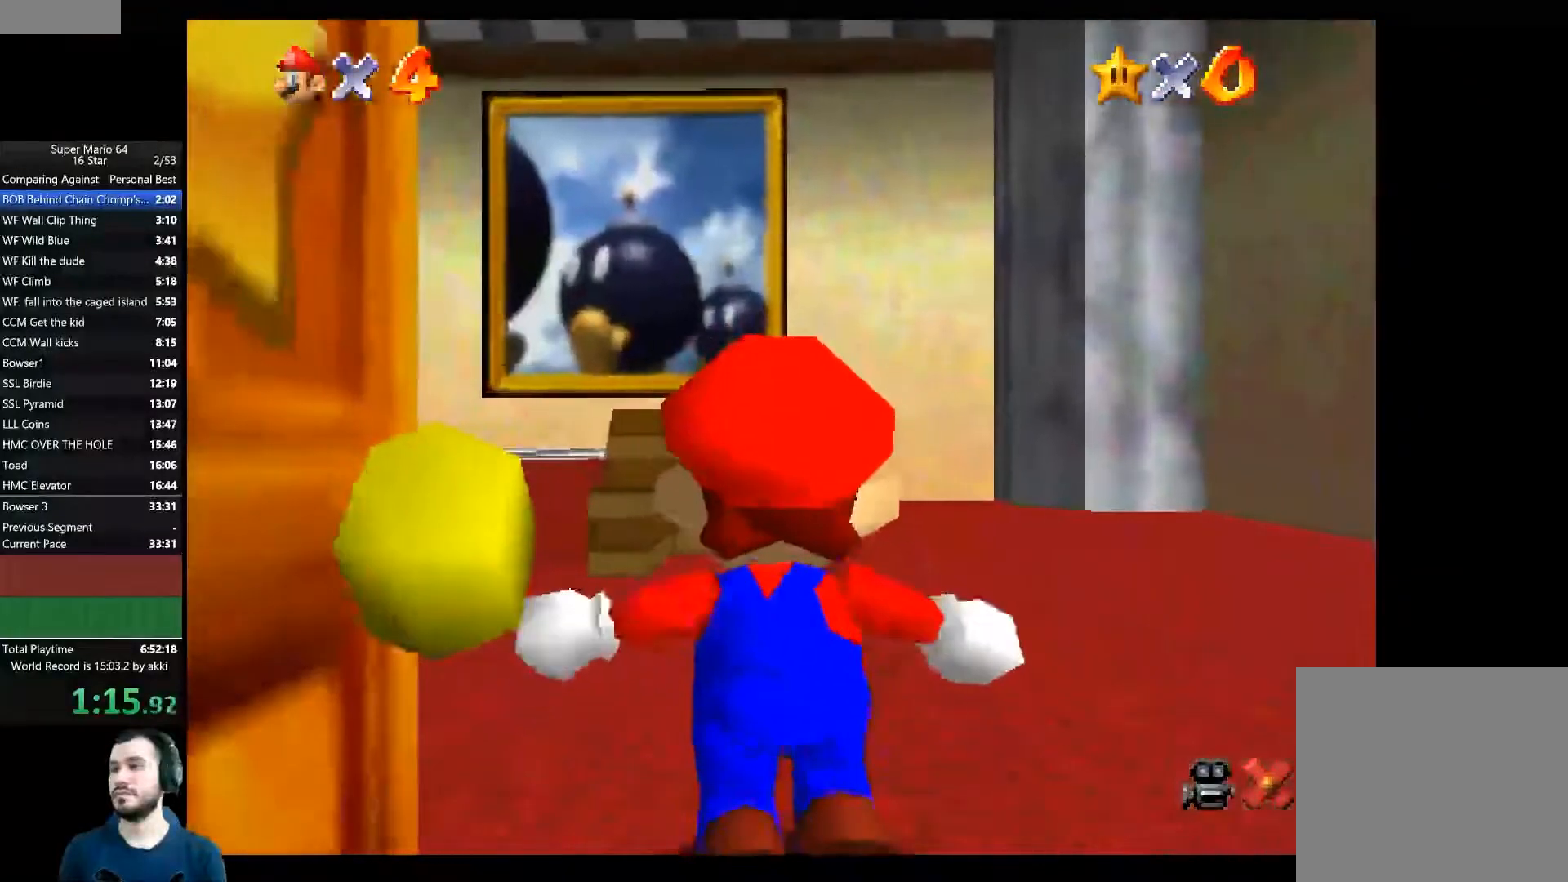
{"buttons": [], "left_stick": "up", "right_stick": "center", "events": []}
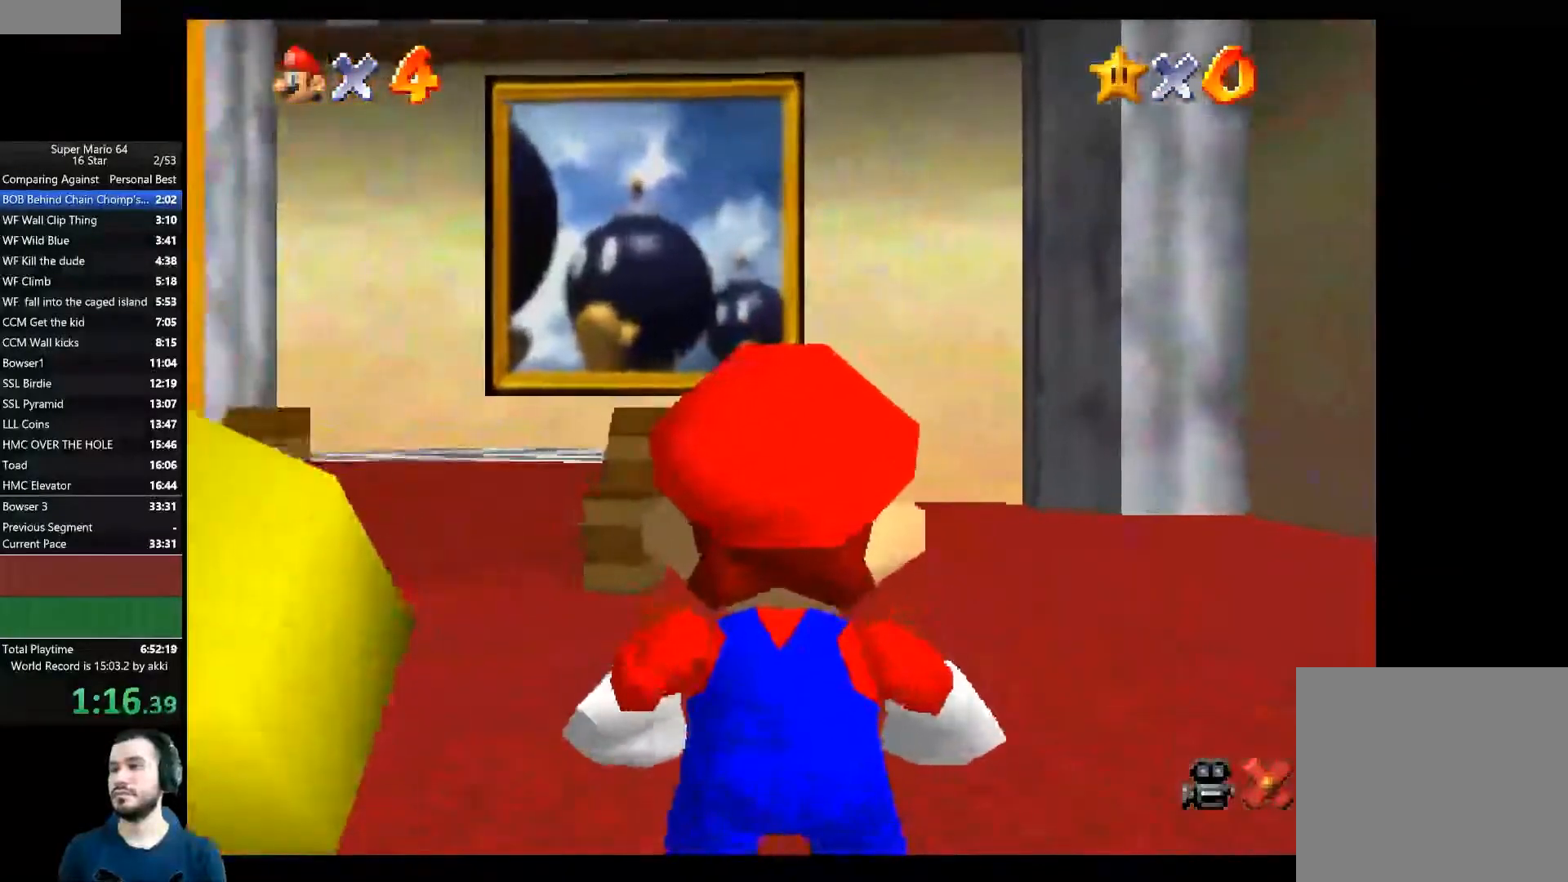
{"buttons": ["L2"], "left_stick": "up", "right_stick": "center", "events": [[284, "L2", "down"], [334, "A", "down"], [484, "A", "up"]]}
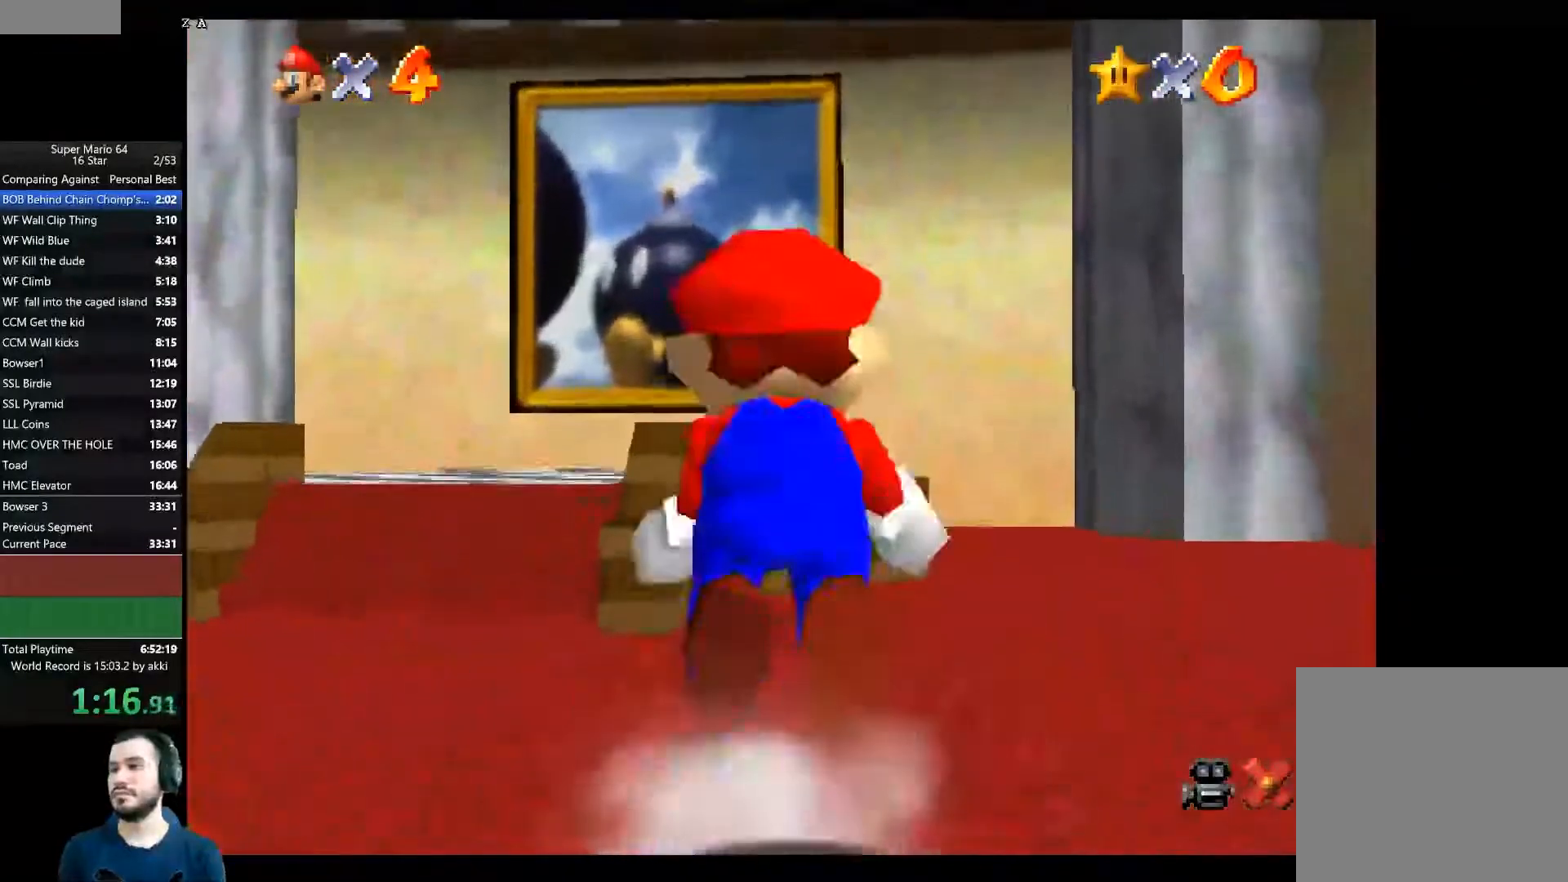
{"buttons": [], "left_stick": "up-left", "right_stick": "center", "events": [[33, "L2", "up"], [500, "left_stick", "up-left"]]}
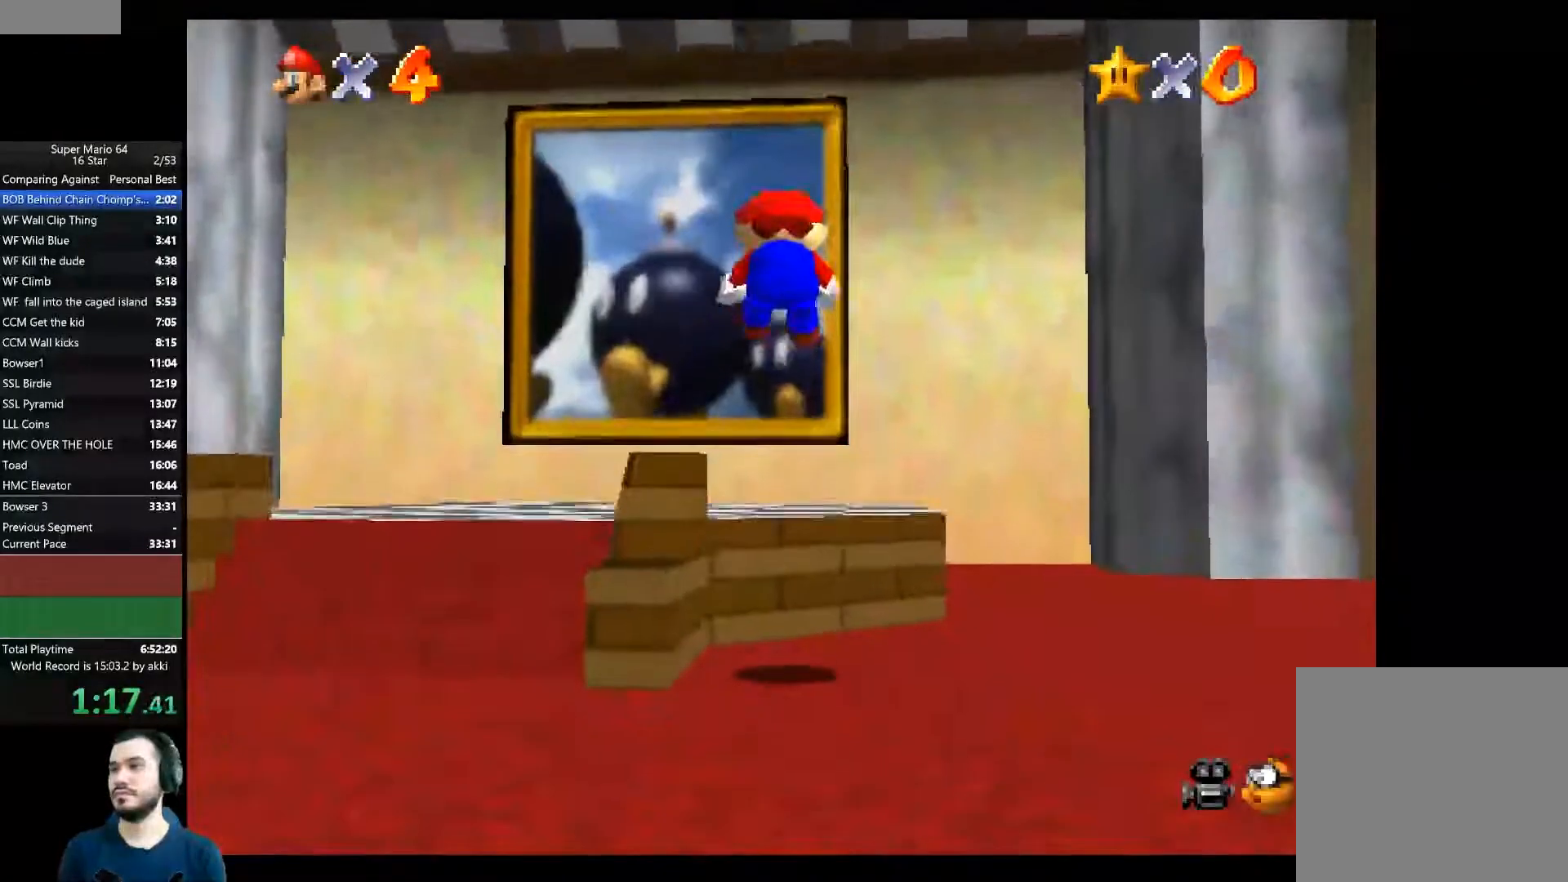
{"buttons": [], "left_stick": "up", "right_stick": "center", "events": [[417, "left_stick", "up"]]}
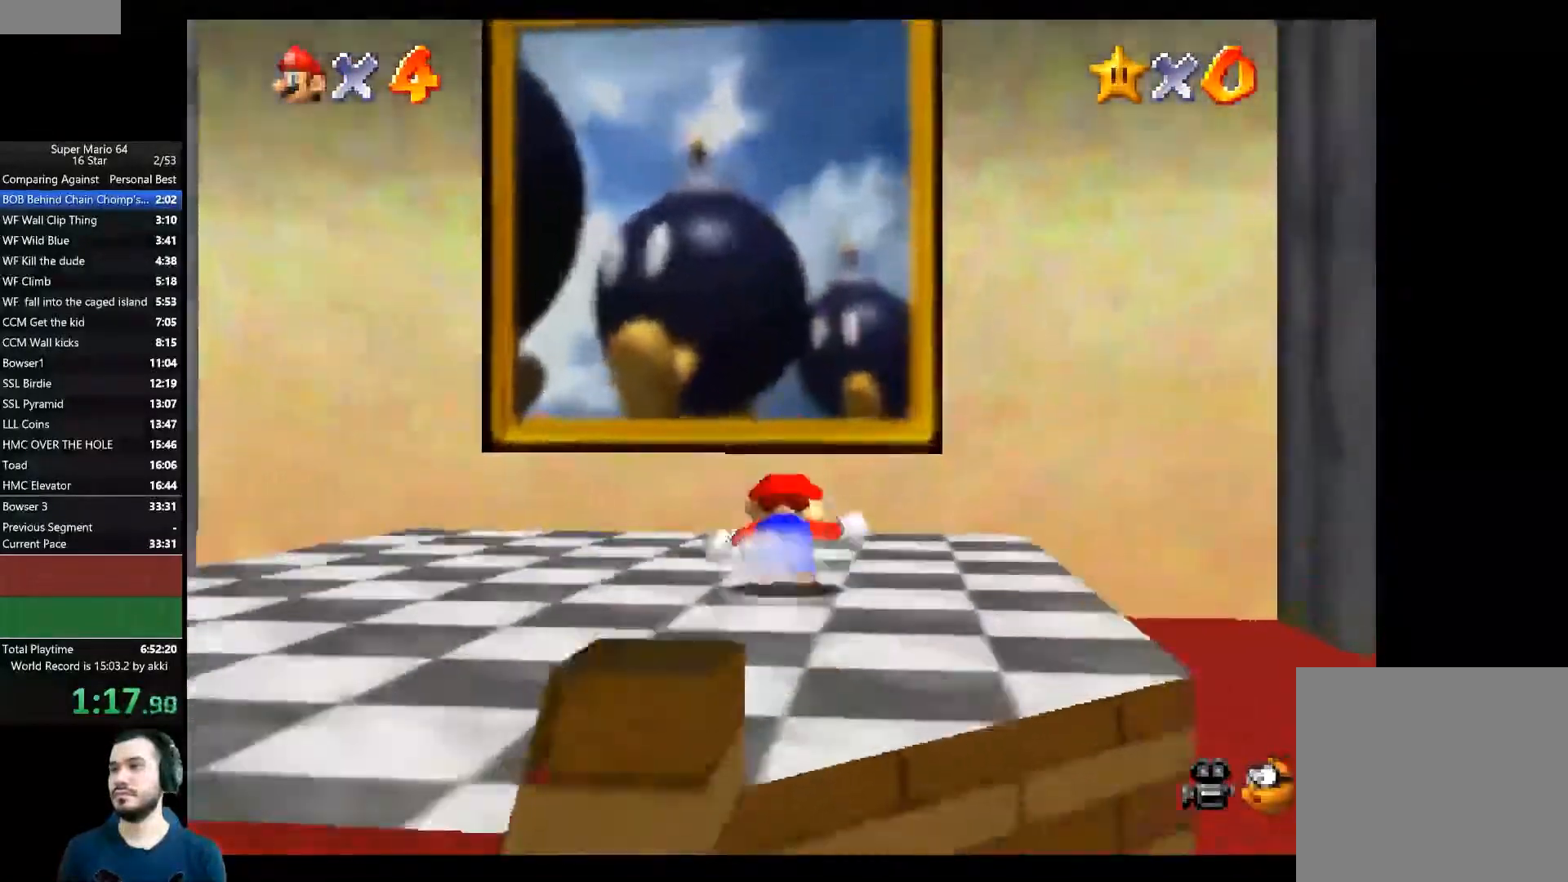
{"buttons": [], "left_stick": "up", "right_stick": "center", "events": [[200, "A", "down"], [300, "X", "down"], [350, "A", "up"], [400, "X", "up"]]}
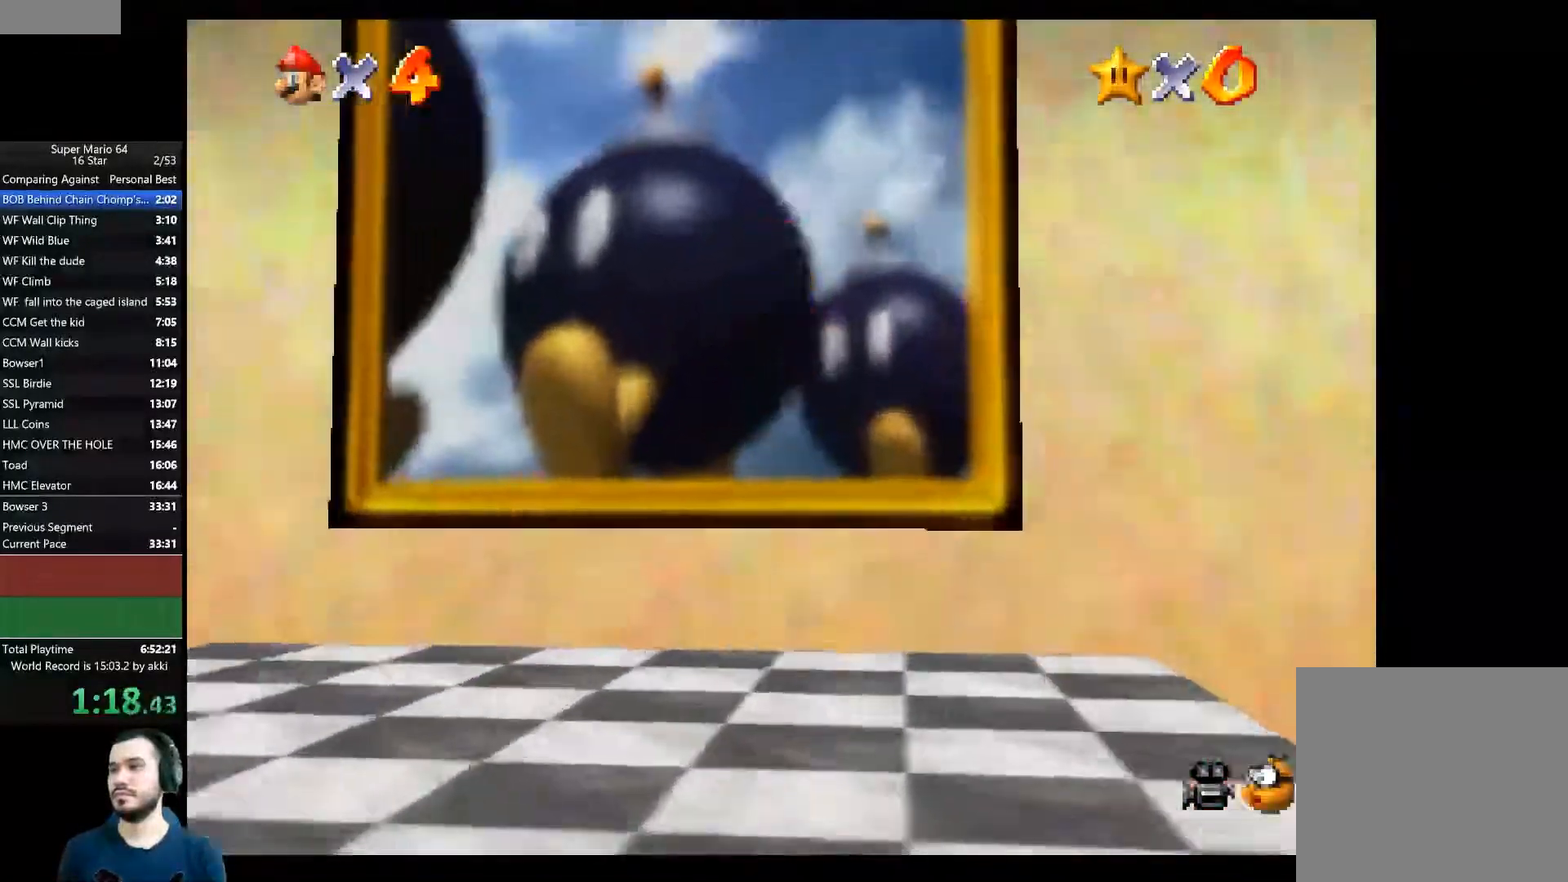
{"buttons": ["A"], "left_stick": "center", "right_stick": "center", "events": [[451, "left_stick", "center"], [501, "A", "down"]]}
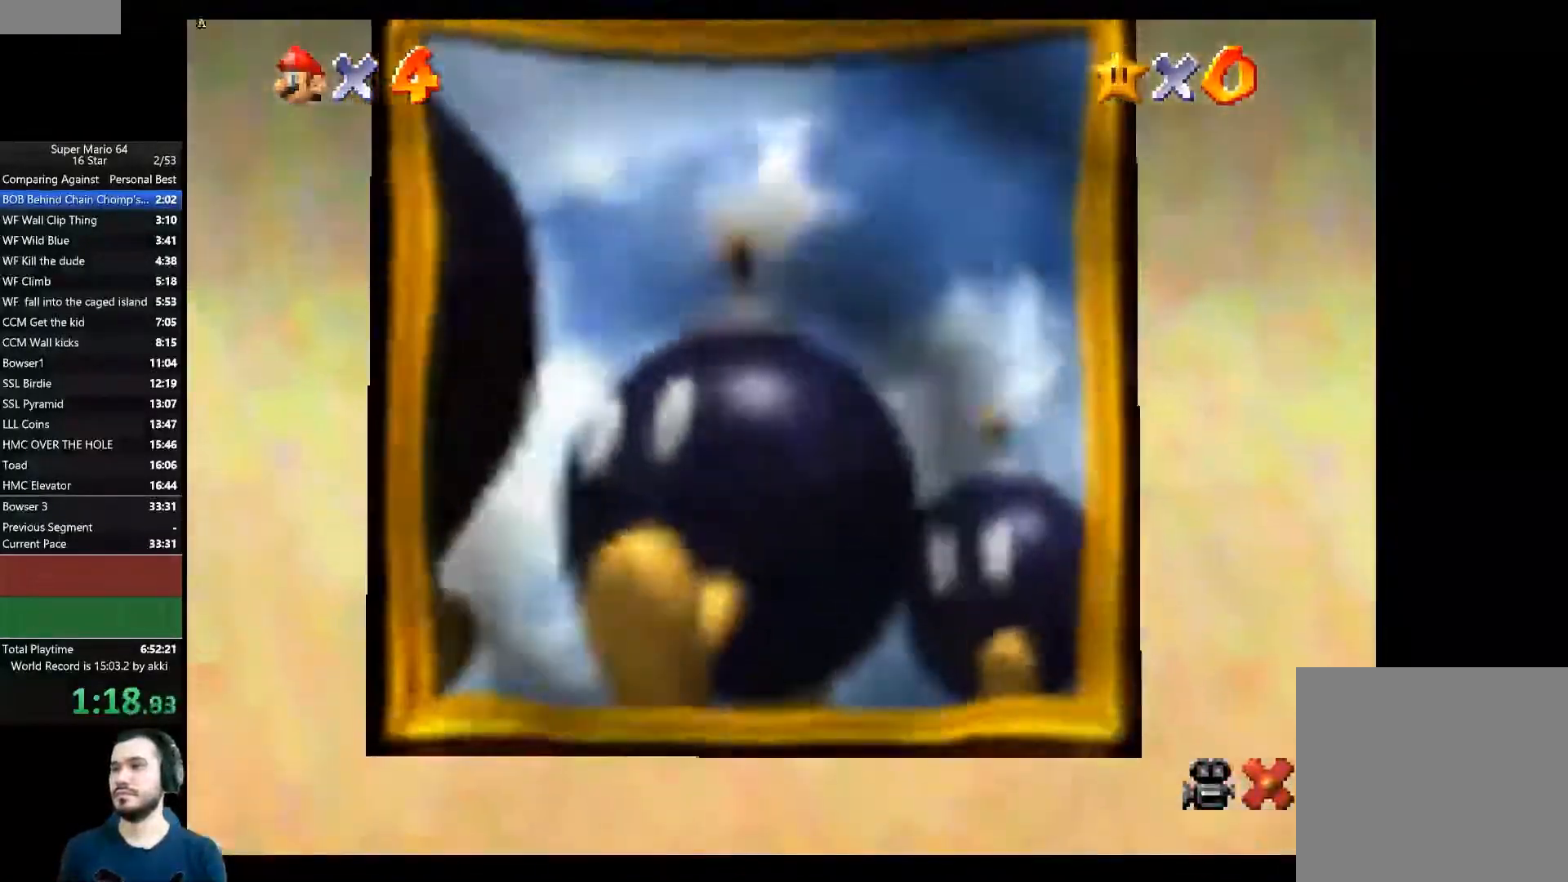
{"buttons": [], "left_stick": "center", "right_stick": "center", "events": [[66, "A", "up"], [150, "A", "down"], [216, "A", "up"], [283, "A", "down"], [367, "A", "up"], [417, "A", "down"], [500, "A", "up"]]}
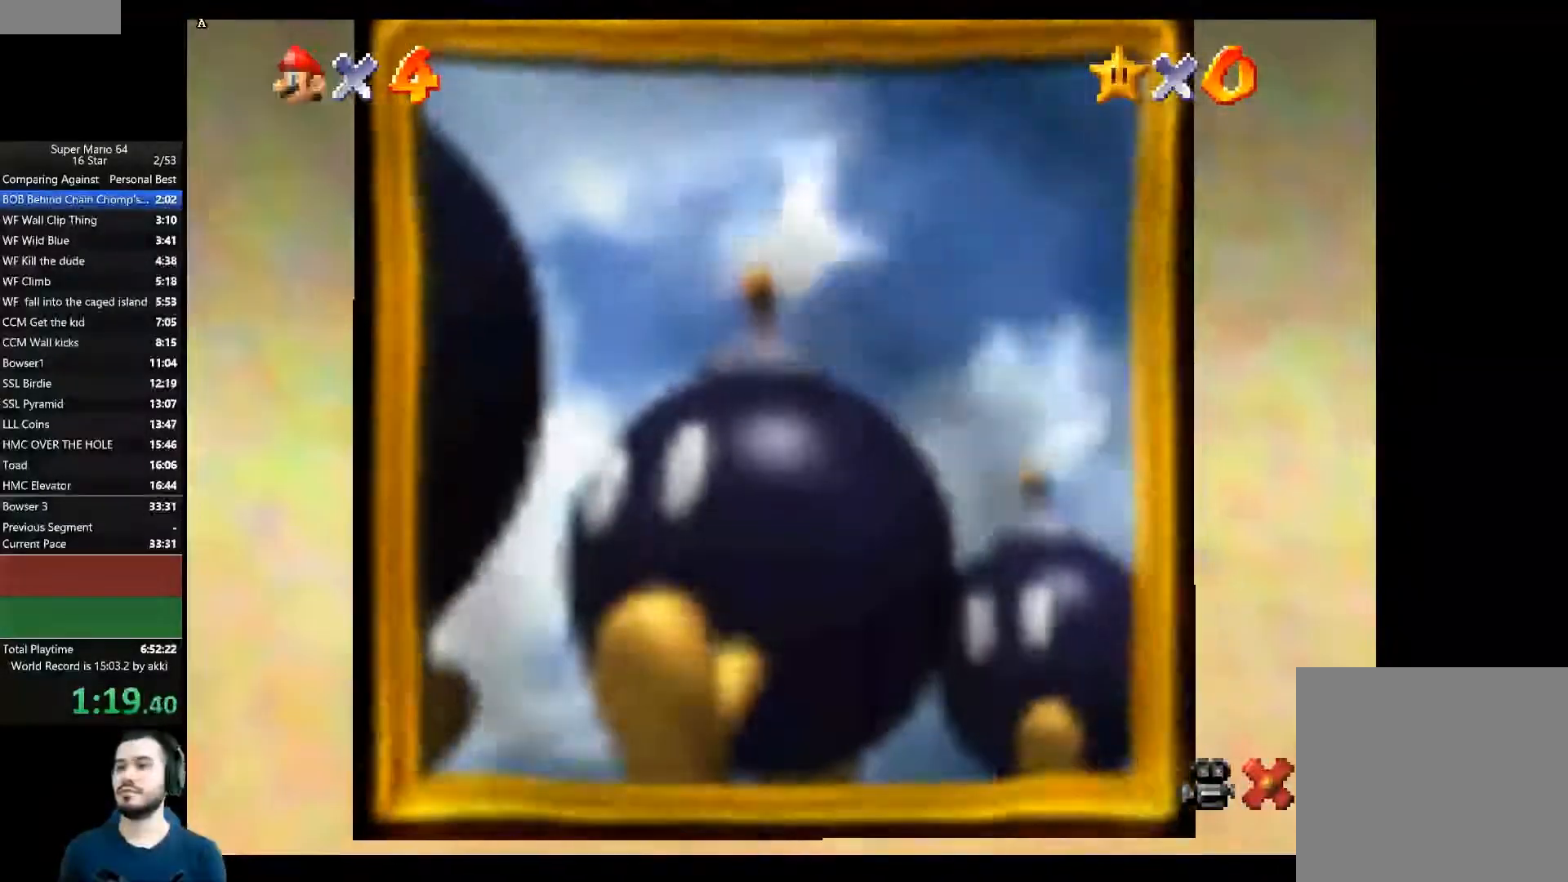
{"buttons": ["A"], "left_stick": "center", "right_stick": "center", "events": [[67, "A", "down"], [134, "A", "up"], [184, "A", "down"], [250, "A", "up"], [317, "A", "down"], [400, "A", "up"], [467, "A", "down"]]}
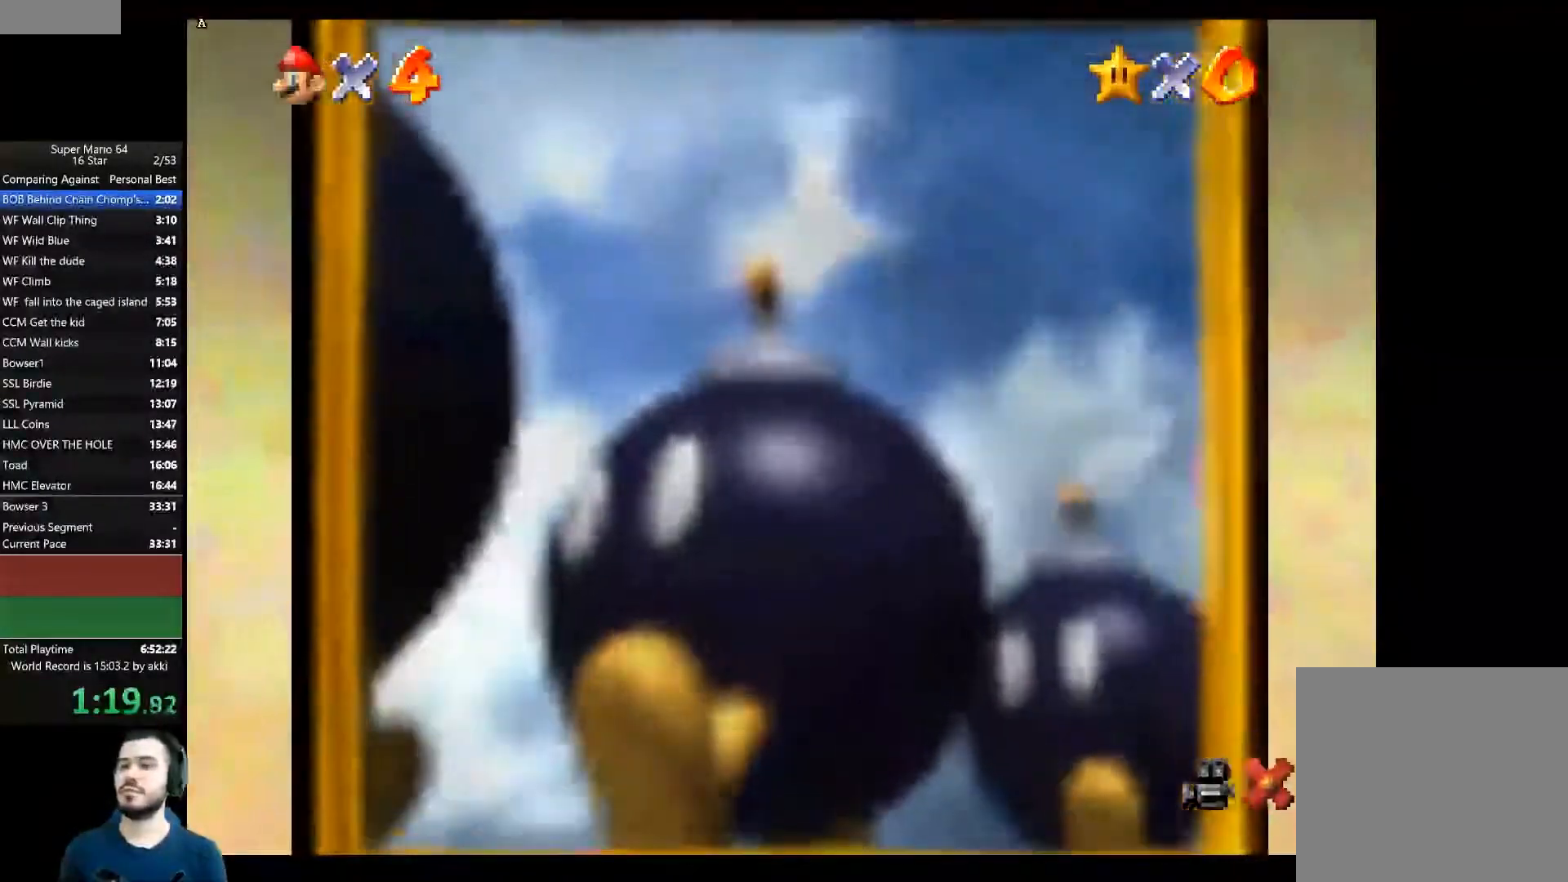
{"buttons": ["A"], "left_stick": "center", "right_stick": "center", "events": [[16, "A", "up"], [83, "A", "down"], [166, "A", "up"], [216, "A", "down"], [300, "A", "up"], [350, "A", "down"], [433, "A", "up"], [483, "A", "down"]]}
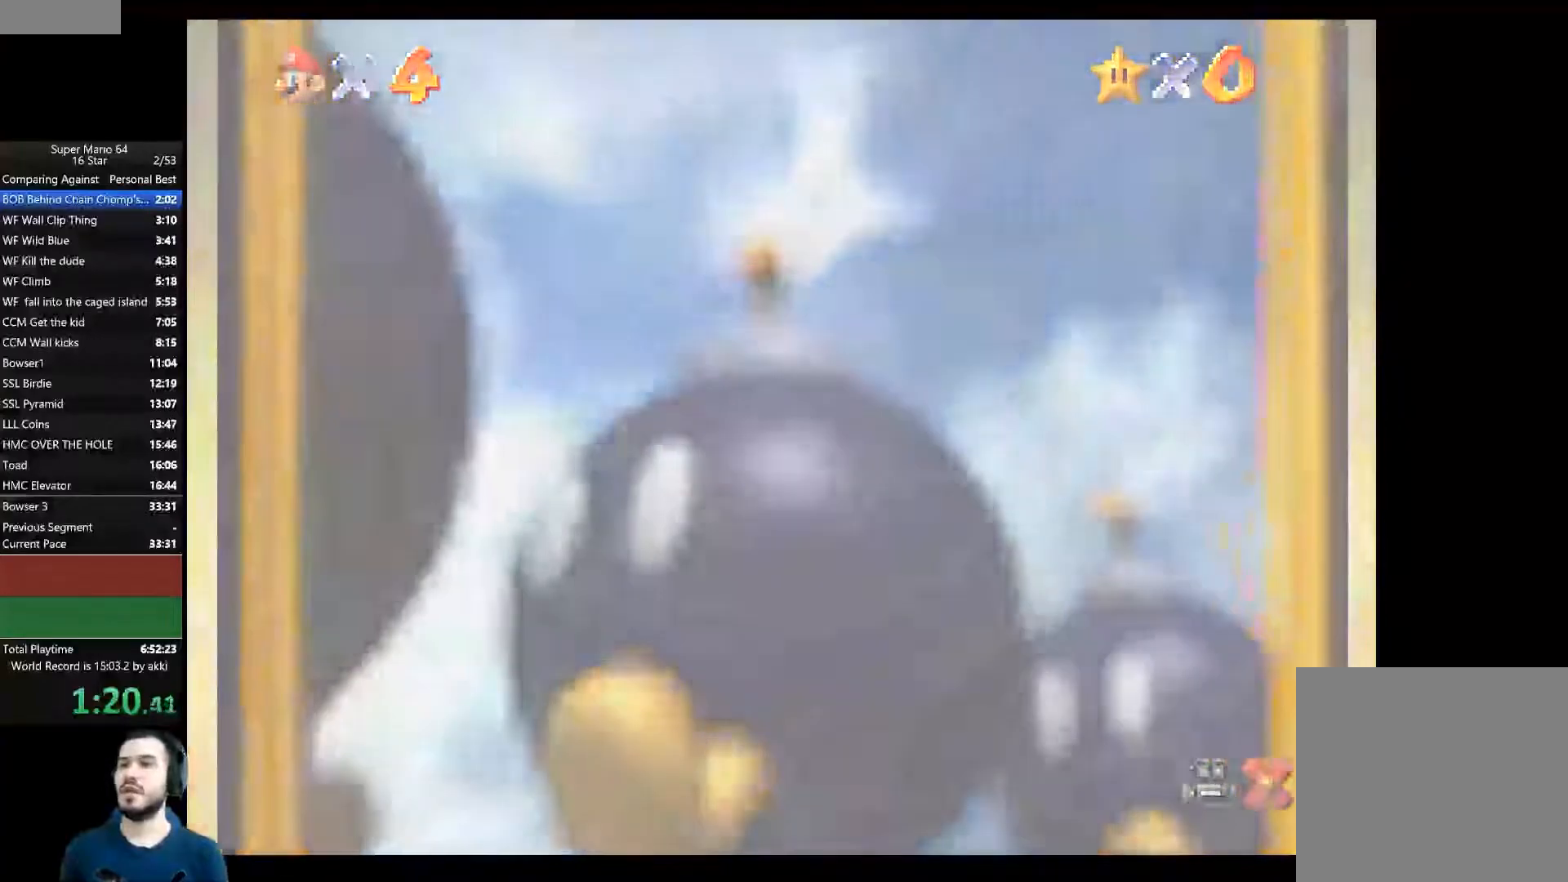
{"buttons": [], "left_stick": "center", "right_stick": "center", "events": [[67, "A", "up"], [117, "A", "down"], [317, "A", "up"], [384, "A", "down"], [484, "A", "up"]]}
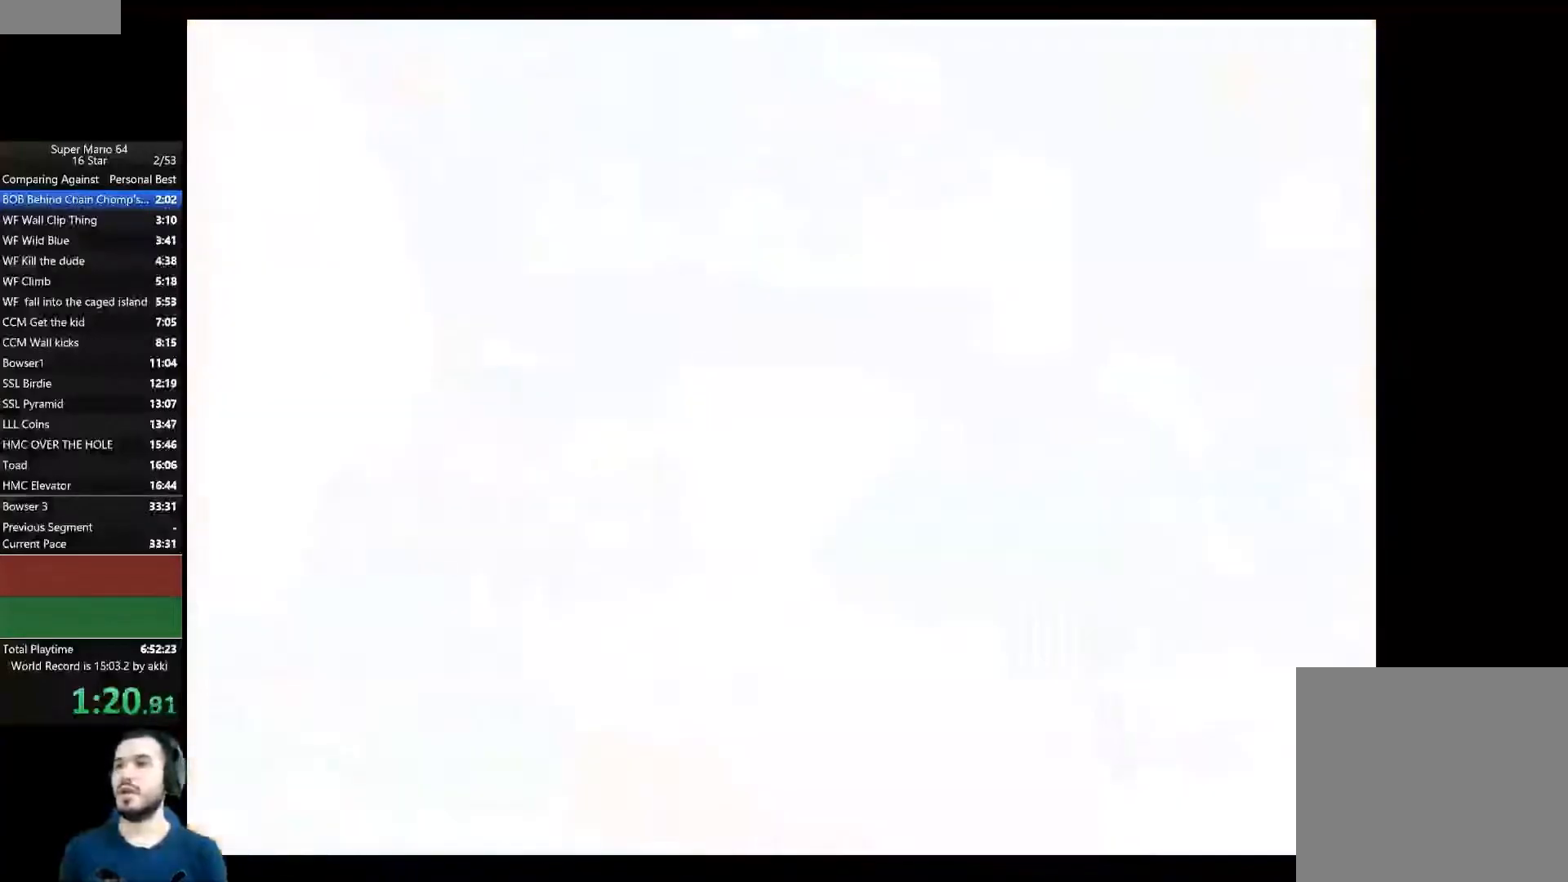
{"buttons": [], "left_stick": "center", "right_stick": "center", "events": [[16, "A", "down"], [100, "A", "up"], [150, "A", "down"], [233, "A", "up"], [300, "A", "down"], [350, "A", "up"], [417, "A", "down"], [483, "A", "up"]]}